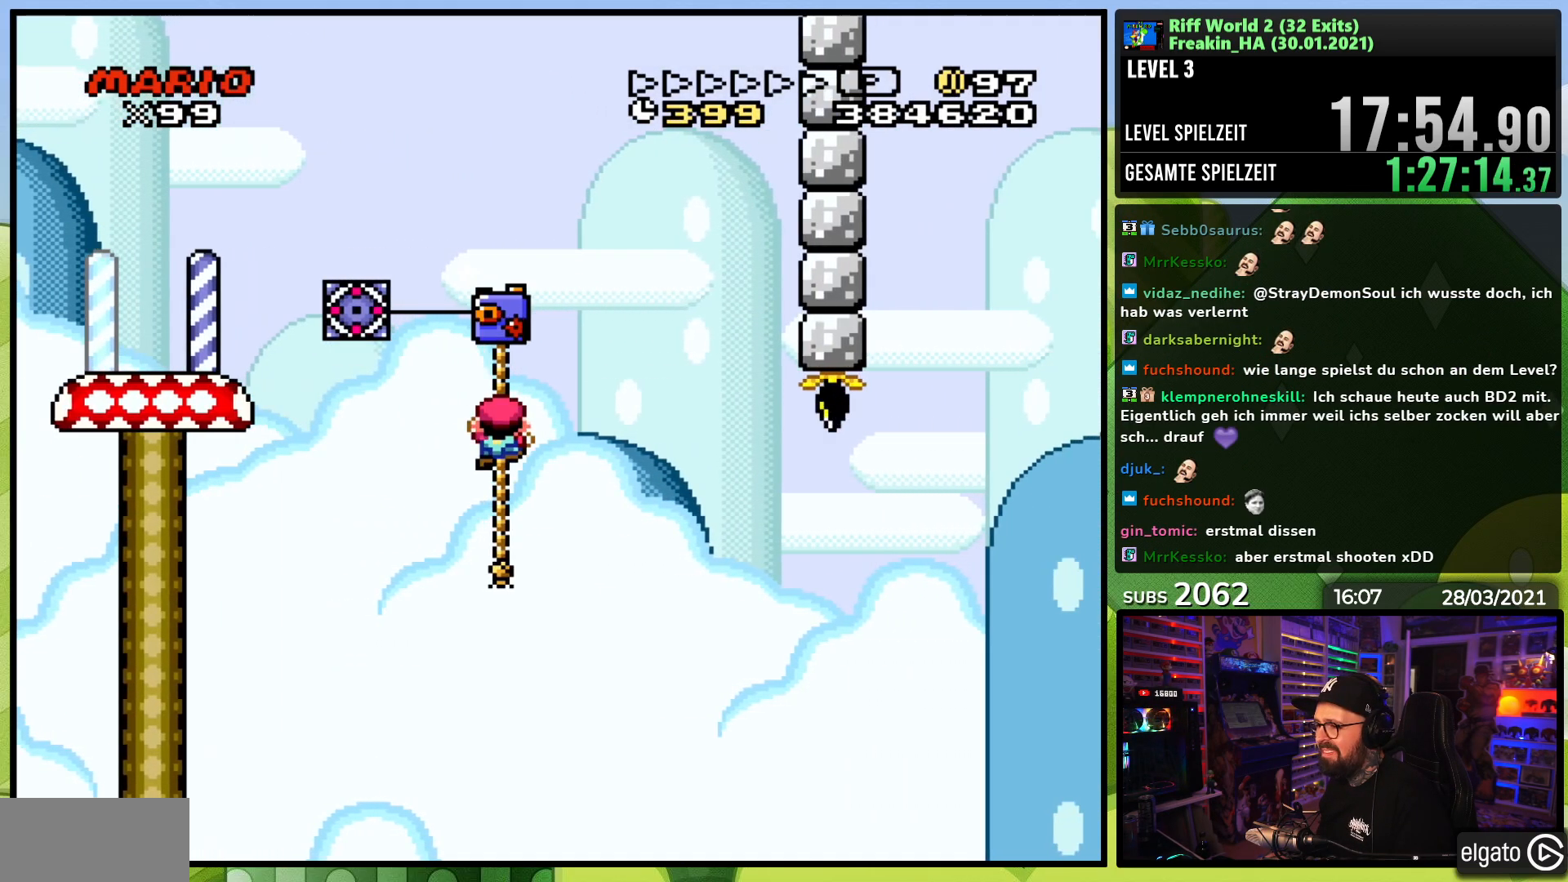
Gameplay with a controller (Nintendo layout); each line is a JSON object with the inputs held at the frame after it. "events" lists button and stick changes between this image and that frame as [ms after this image, input, new state], when the widget could be followed in between. Not read: L3 R1 R3.
{"buttons": ["Y"], "events": [[50, "DPAD_UP", "down"], [350, "DPAD_UP", "up"]]}
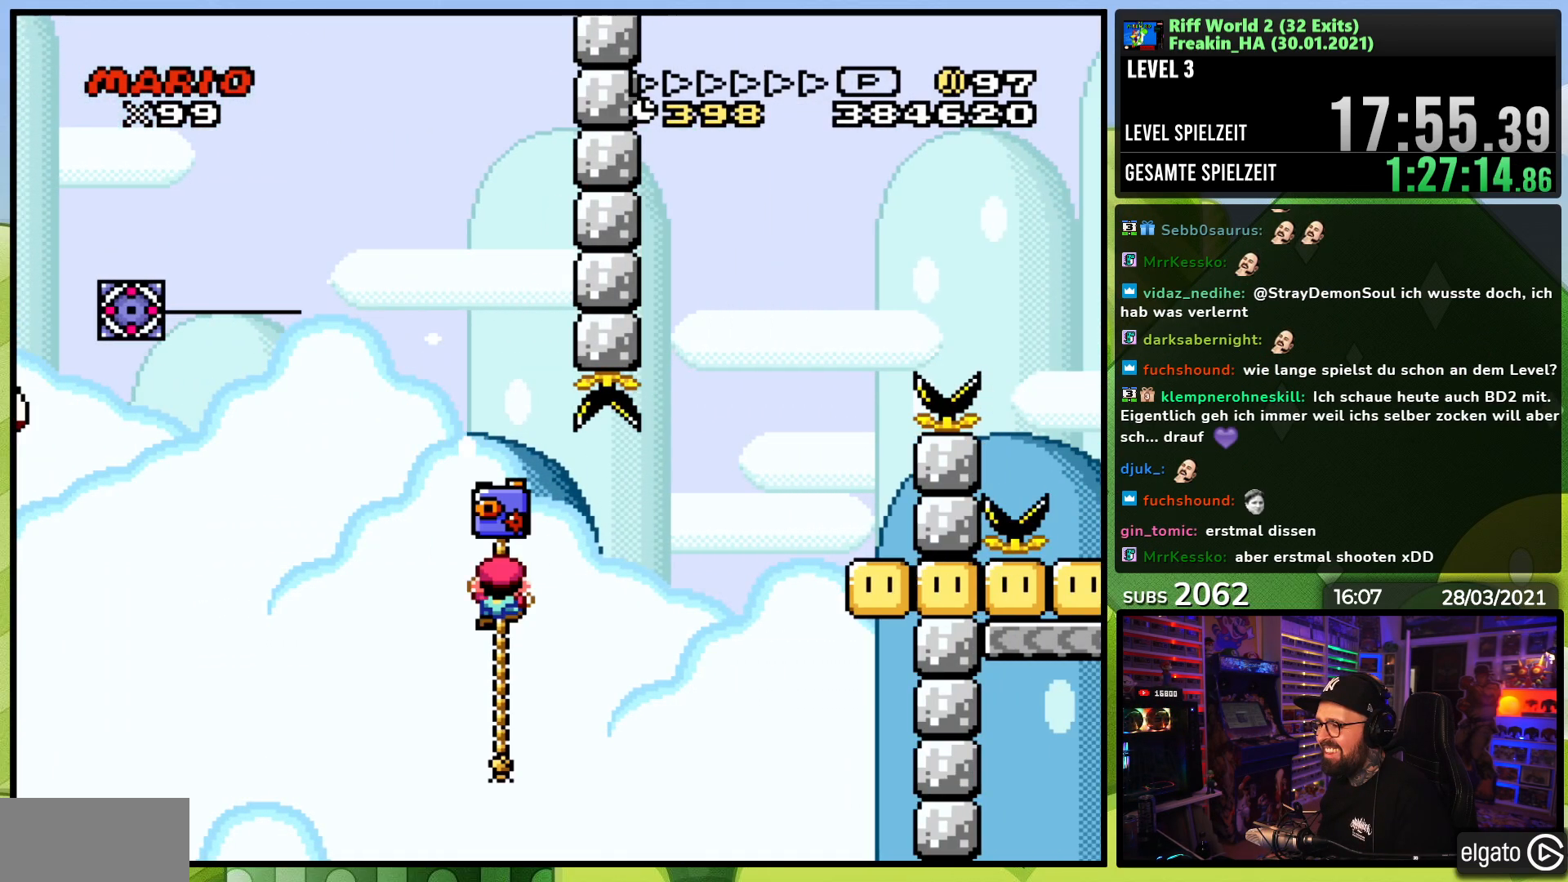
{"buttons": ["B", "Y", "DPAD_RIGHT"], "events": [[117, "DPAD_RIGHT", "down"], [167, "B", "down"]]}
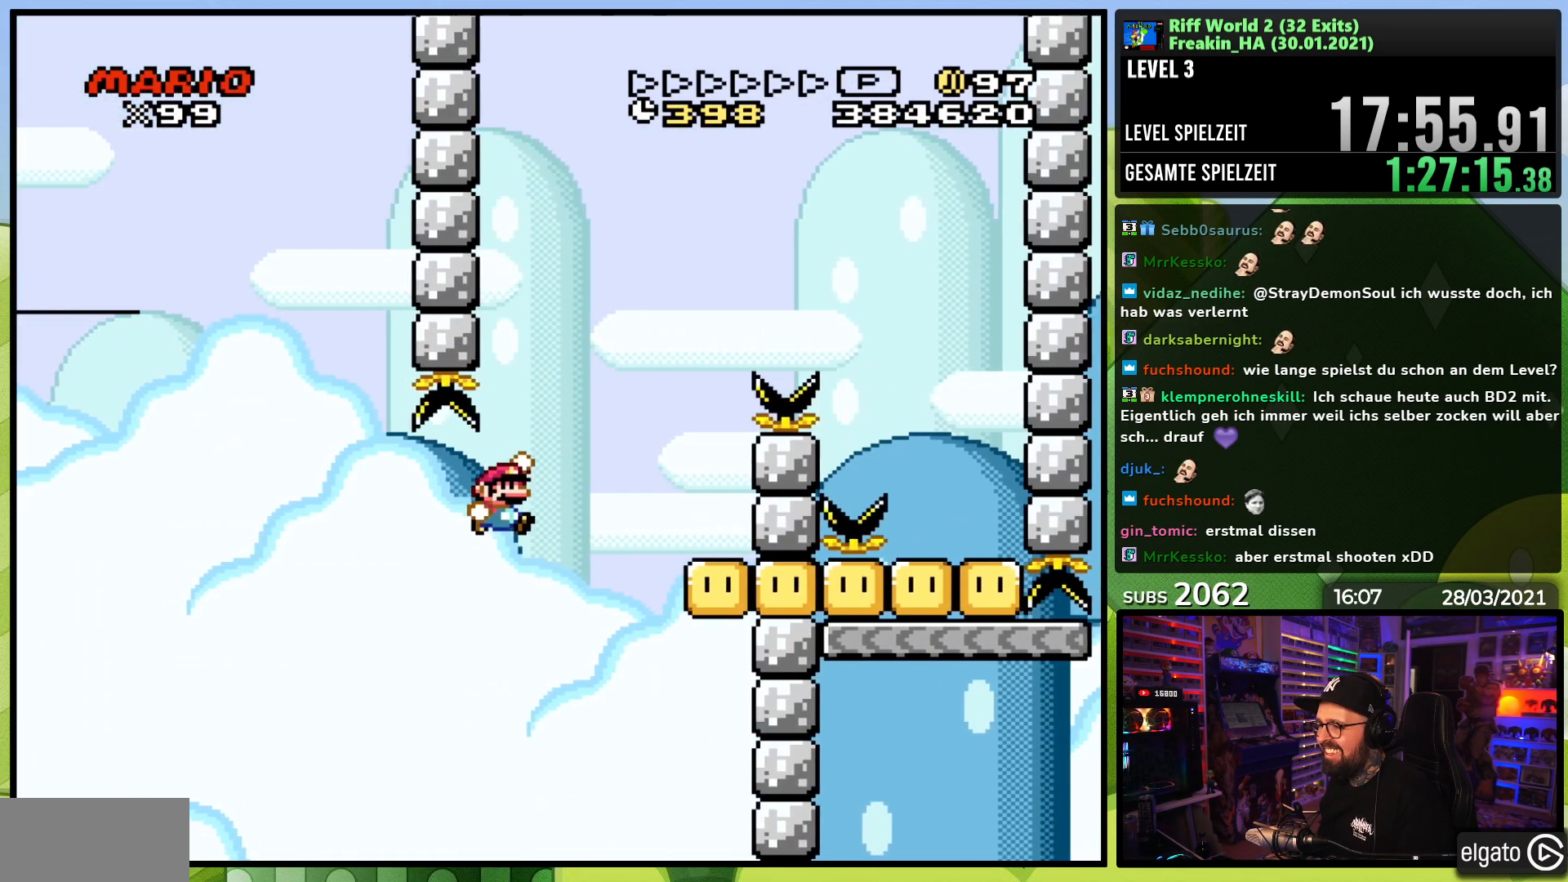
{"buttons": ["B", "Y", "DPAD_RIGHT"], "events": [[233, "B", "up"], [267, "DPAD_RIGHT", "up"], [283, "DPAD_LEFT", "down"], [333, "B", "down"], [383, "DPAD_UP", "down"], [417, "DPAD_LEFT", "up"], [433, "DPAD_RIGHT", "down"], [433, "DPAD_UP", "up"]]}
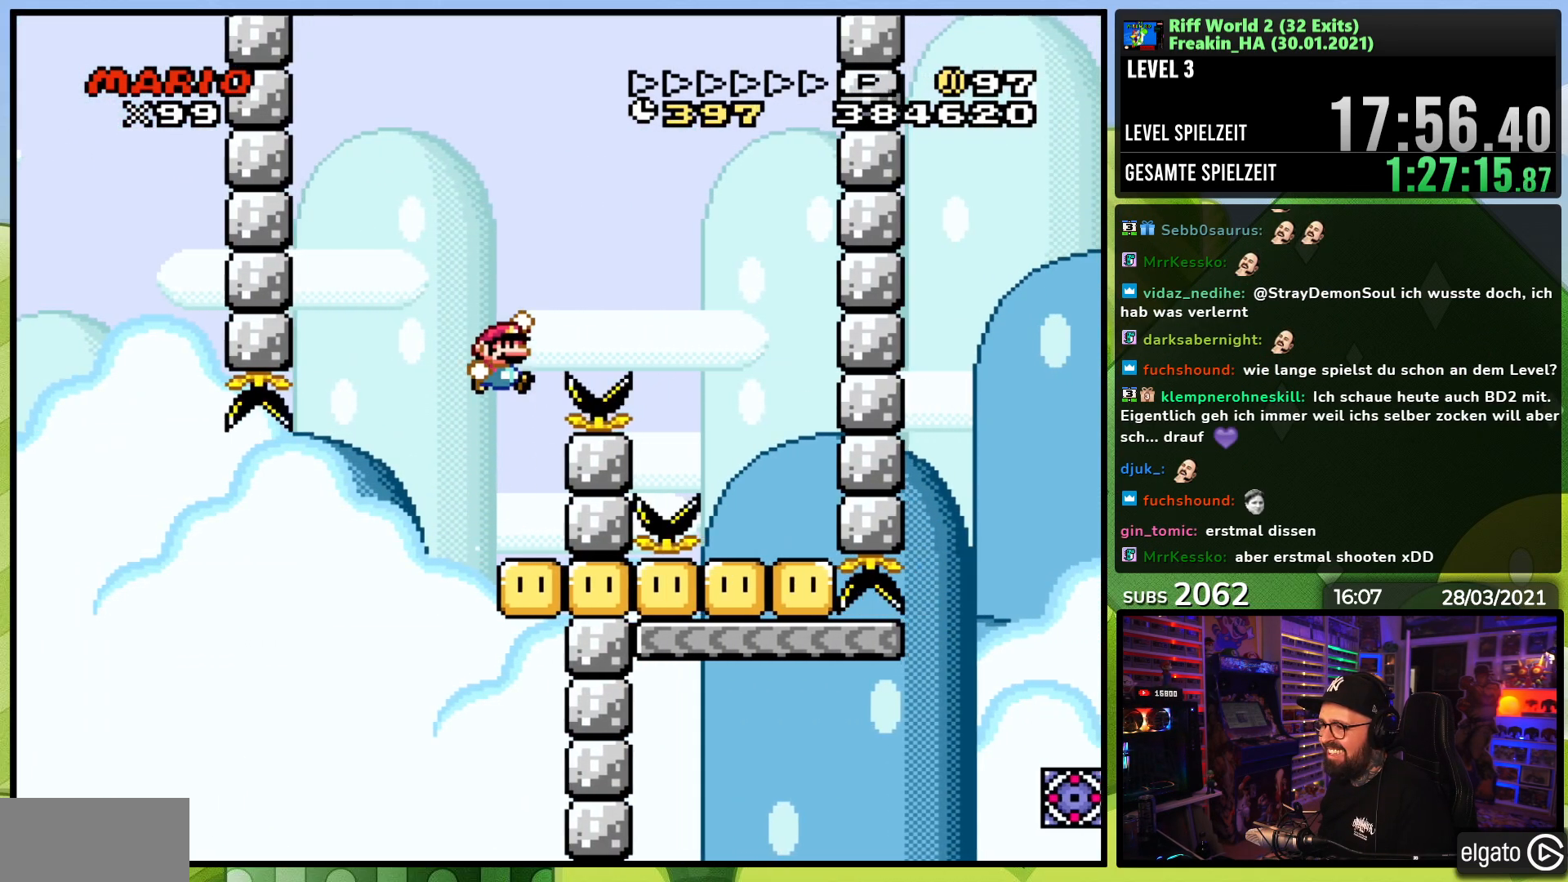
{"buttons": ["Y", "DPAD_RIGHT"], "events": [[283, "B", "up"]]}
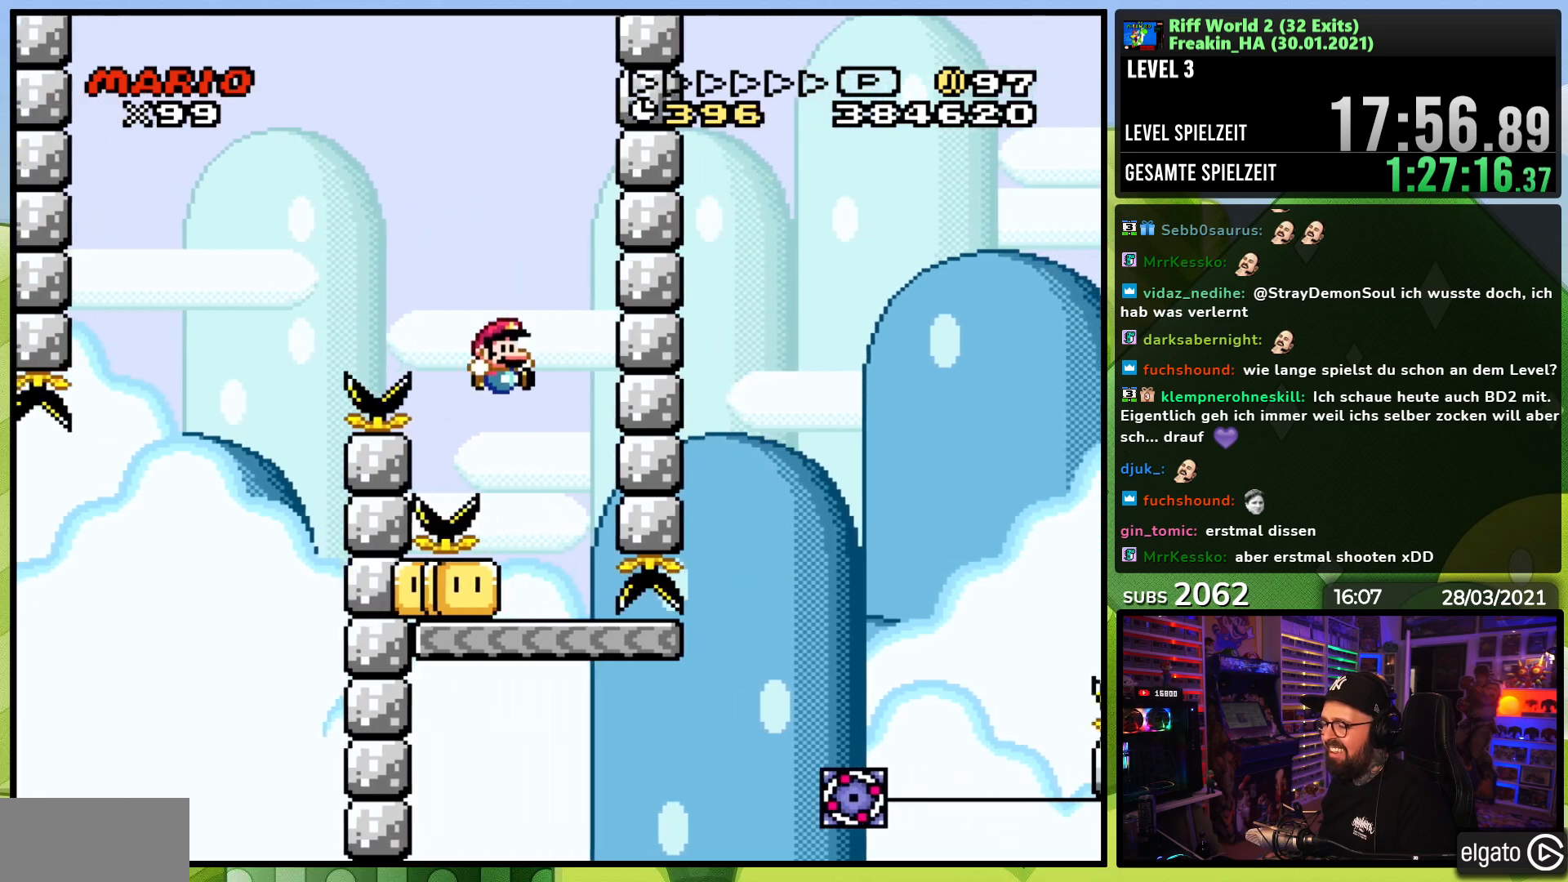
{"buttons": ["X"], "events": [[17, "DPAD_LEFT", "down"], [17, "DPAD_RIGHT", "up"], [17, "Y", "up"], [33, "X", "down"], [183, "DPAD_LEFT", "up"]]}
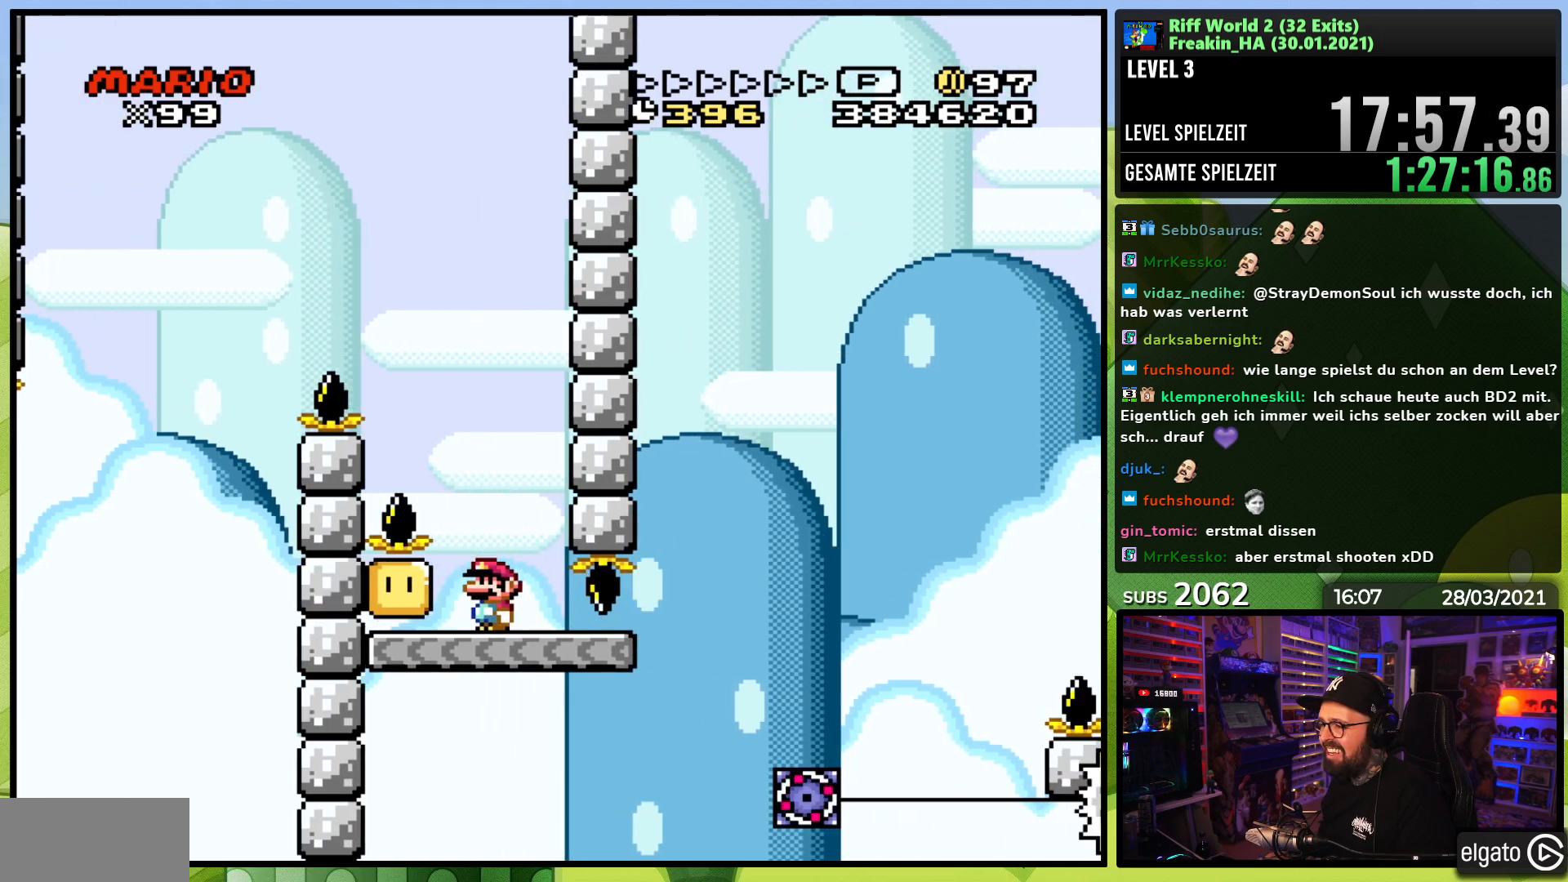
{"buttons": ["X", "DPAD_RIGHT"], "events": [[100, "DPAD_RIGHT", "down"]]}
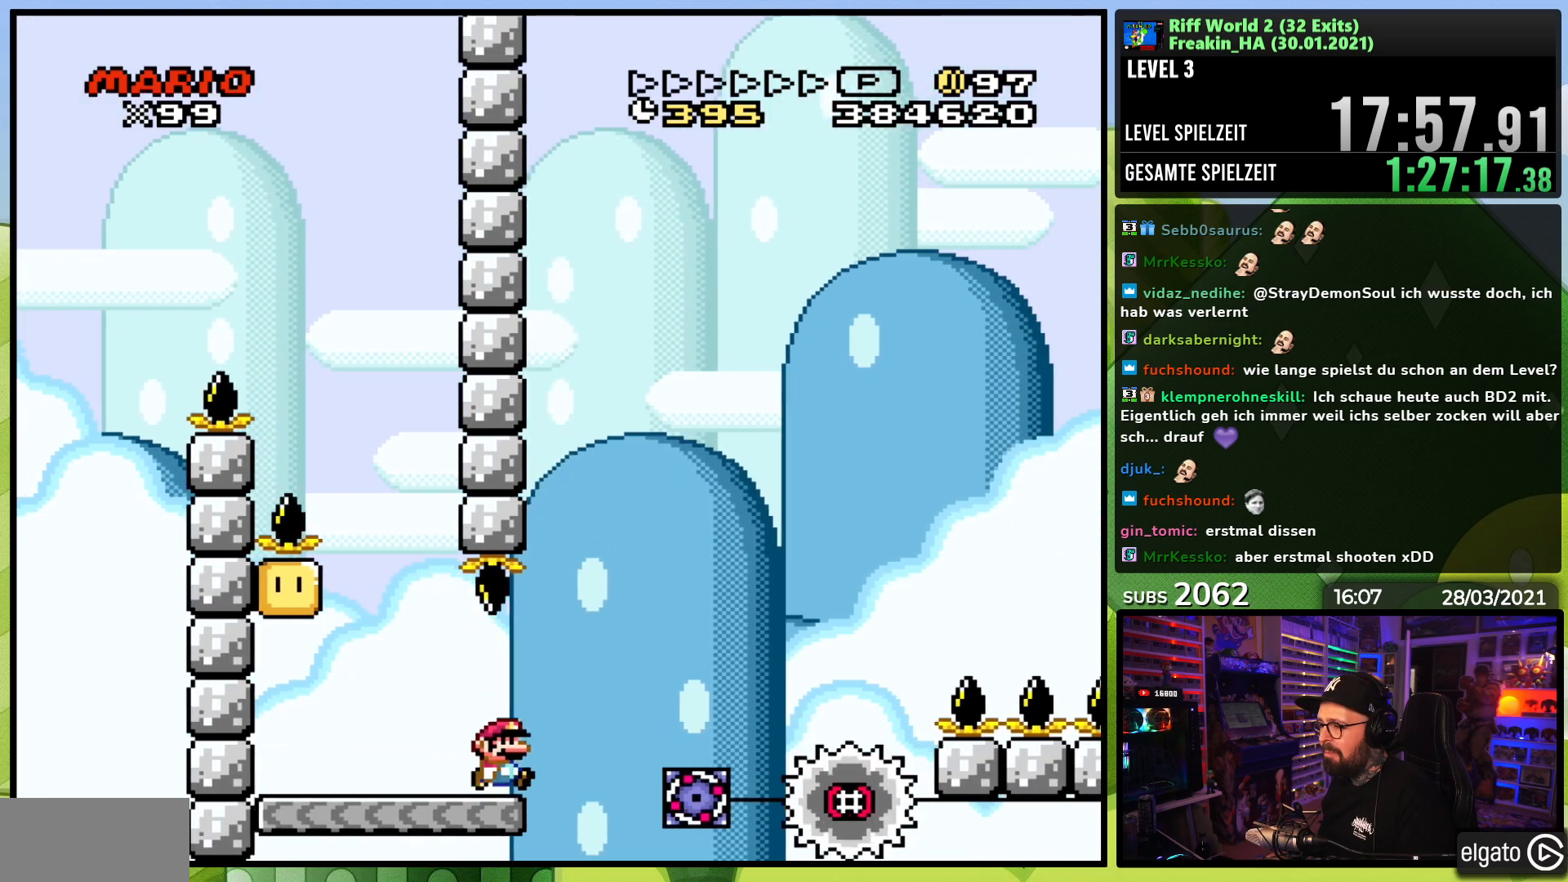
{"buttons": ["X", "DPAD_RIGHT"], "events": [[33, "A", "down"], [167, "A", "up"], [233, "A", "down"], [317, "A", "up"]]}
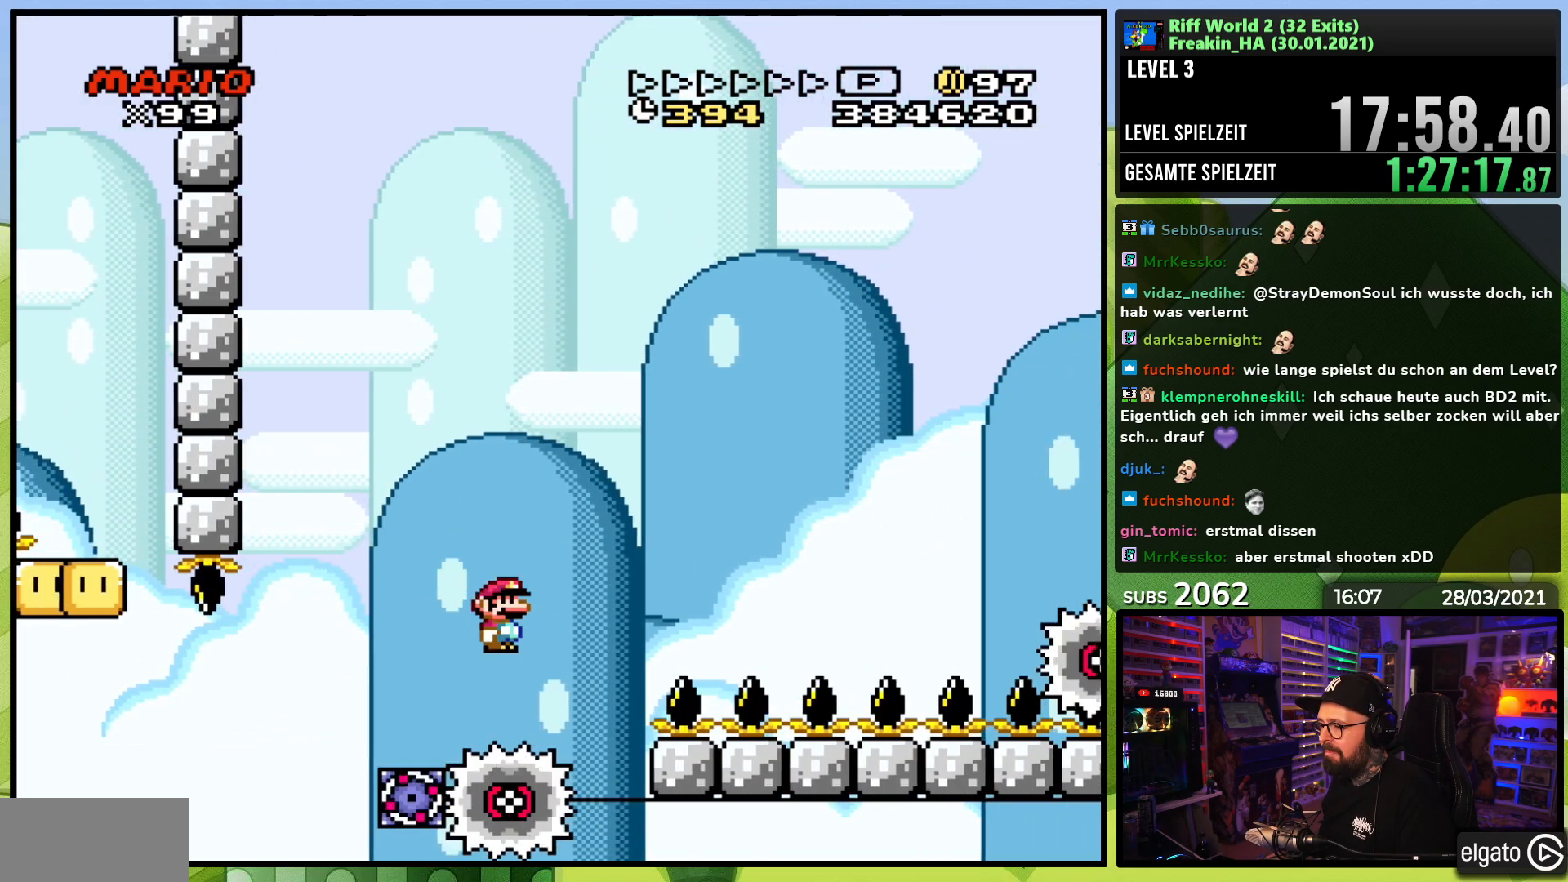
{"buttons": ["A", "X"], "events": [[33, "A", "down"], [33, "DPAD_RIGHT", "up"], [50, "DPAD_LEFT", "down"], [83, "DPAD_UP", "down"], [133, "DPAD_LEFT", "up"], [133, "DPAD_RIGHT", "down"], [133, "DPAD_UP", "up"], [267, "DPAD_RIGHT", "up"]]}
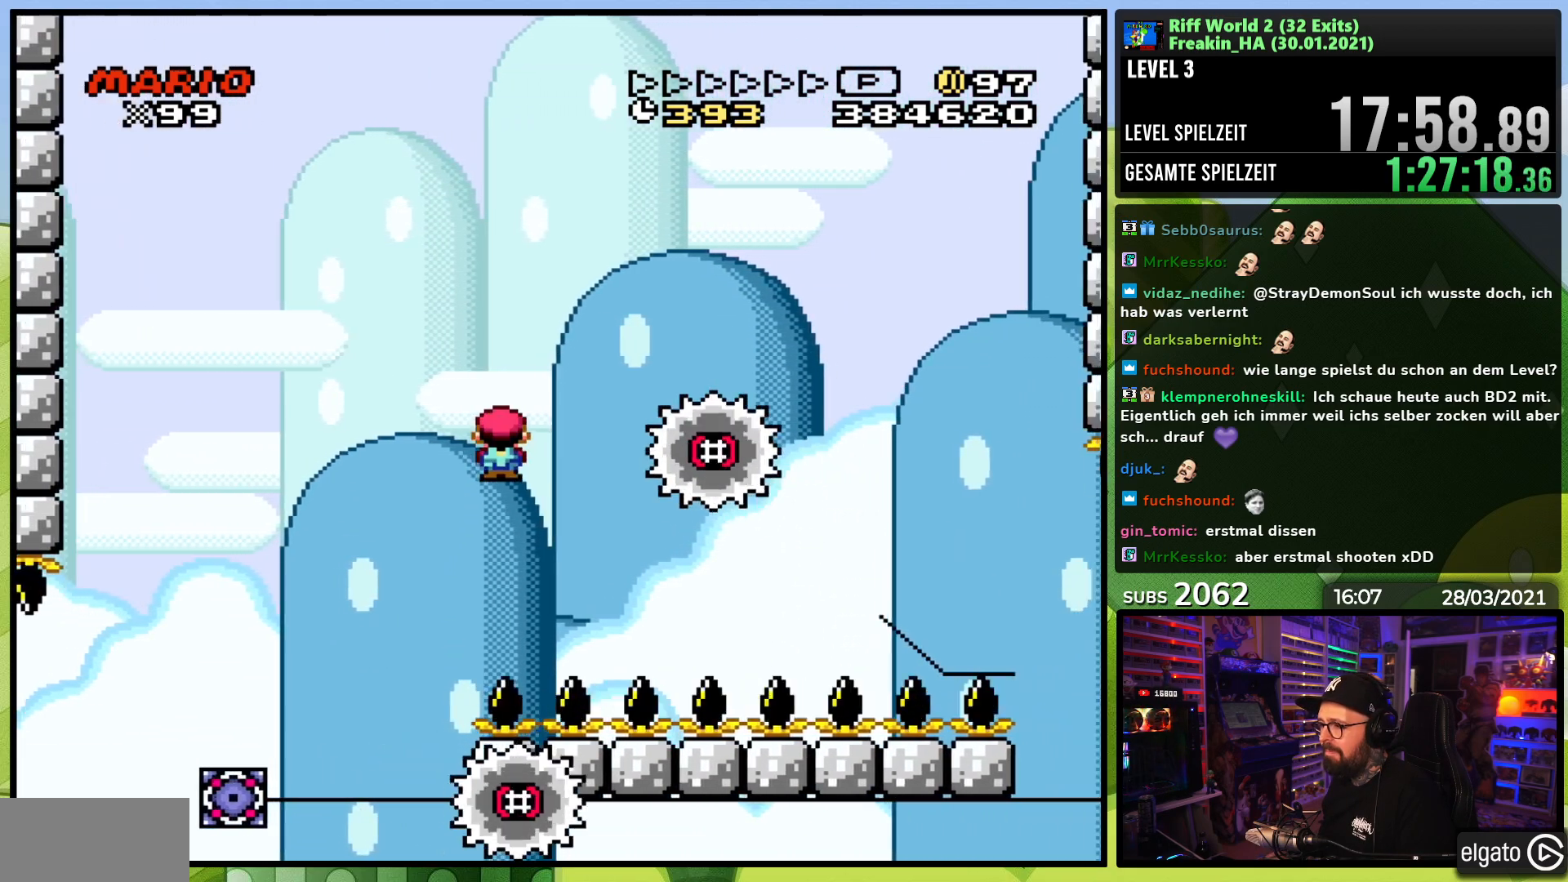
{"buttons": ["A", "X", "DPAD_RIGHT"], "events": [[67, "A", "up"], [133, "A", "down"], [217, "DPAD_RIGHT", "down"], [367, "A", "up"], [450, "A", "down"]]}
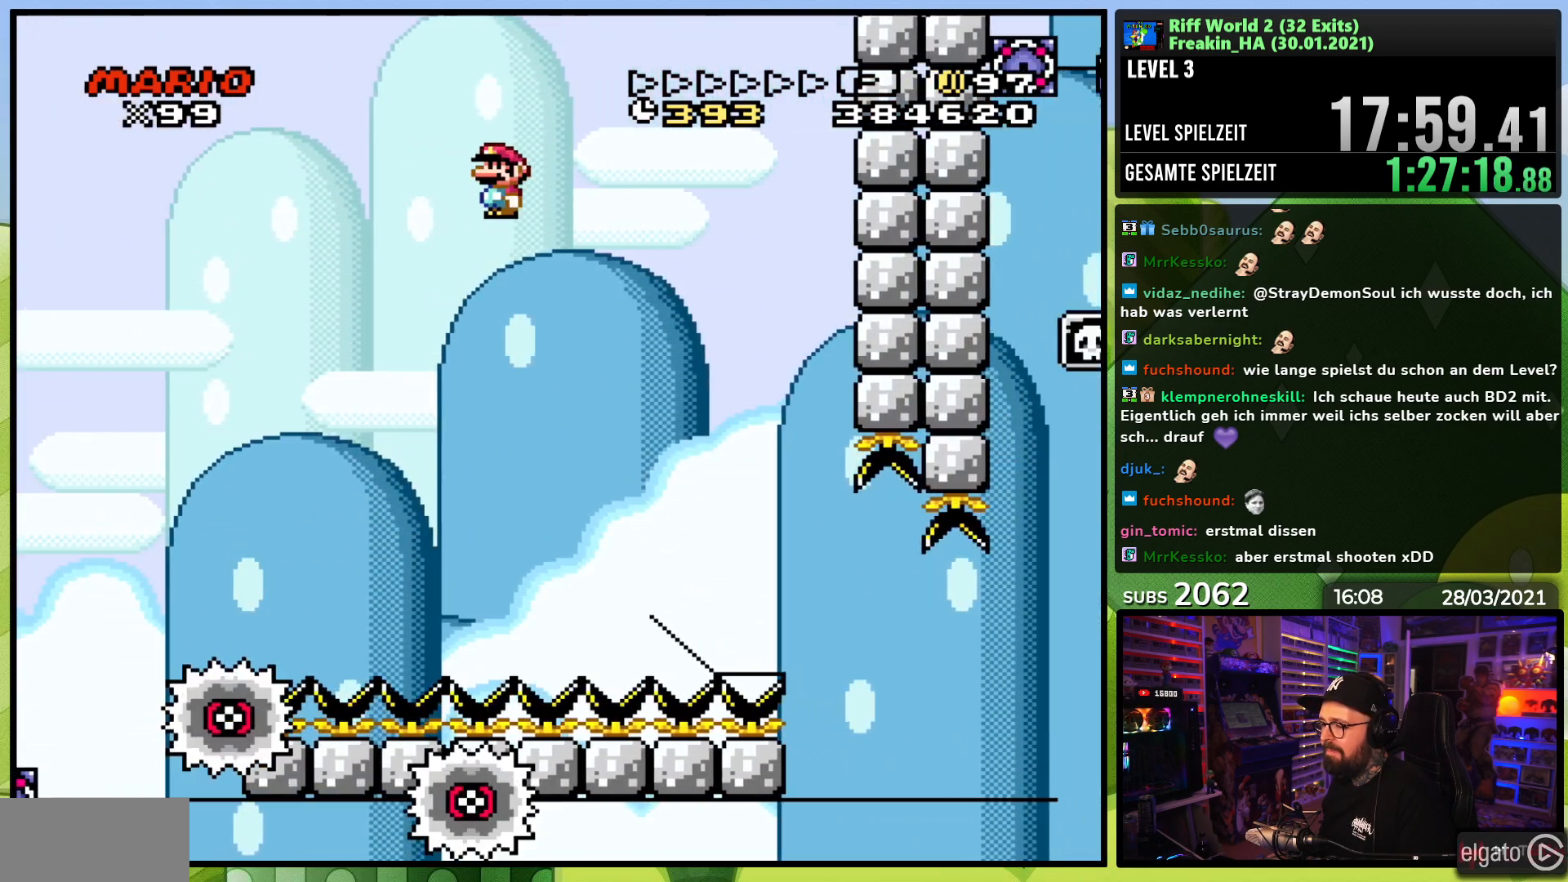
{"buttons": ["A", "X", "DPAD_RIGHT"], "events": [[367, "DPAD_RIGHT", "up"], [383, "DPAD_LEFT", "down"], [483, "DPAD_LEFT", "up"], [483, "DPAD_RIGHT", "down"]]}
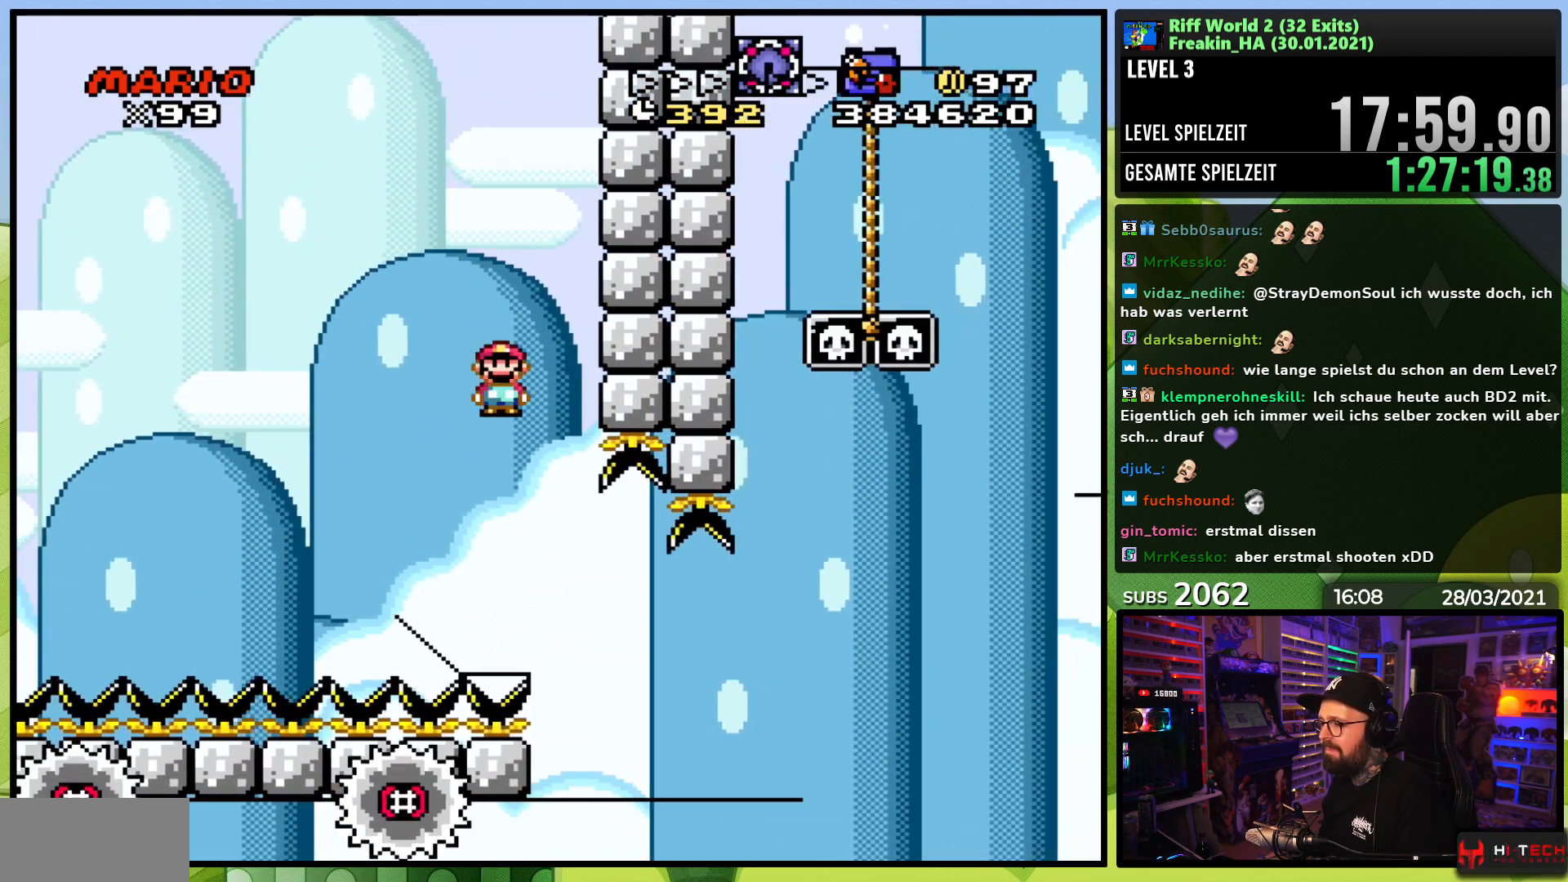
{"buttons": ["X", "DPAD_RIGHT"], "events": [[233, "DPAD_RIGHT", "up"], [250, "DPAD_LEFT", "down"], [267, "A", "up"], [383, "DPAD_LEFT", "up"], [383, "DPAD_RIGHT", "down"]]}
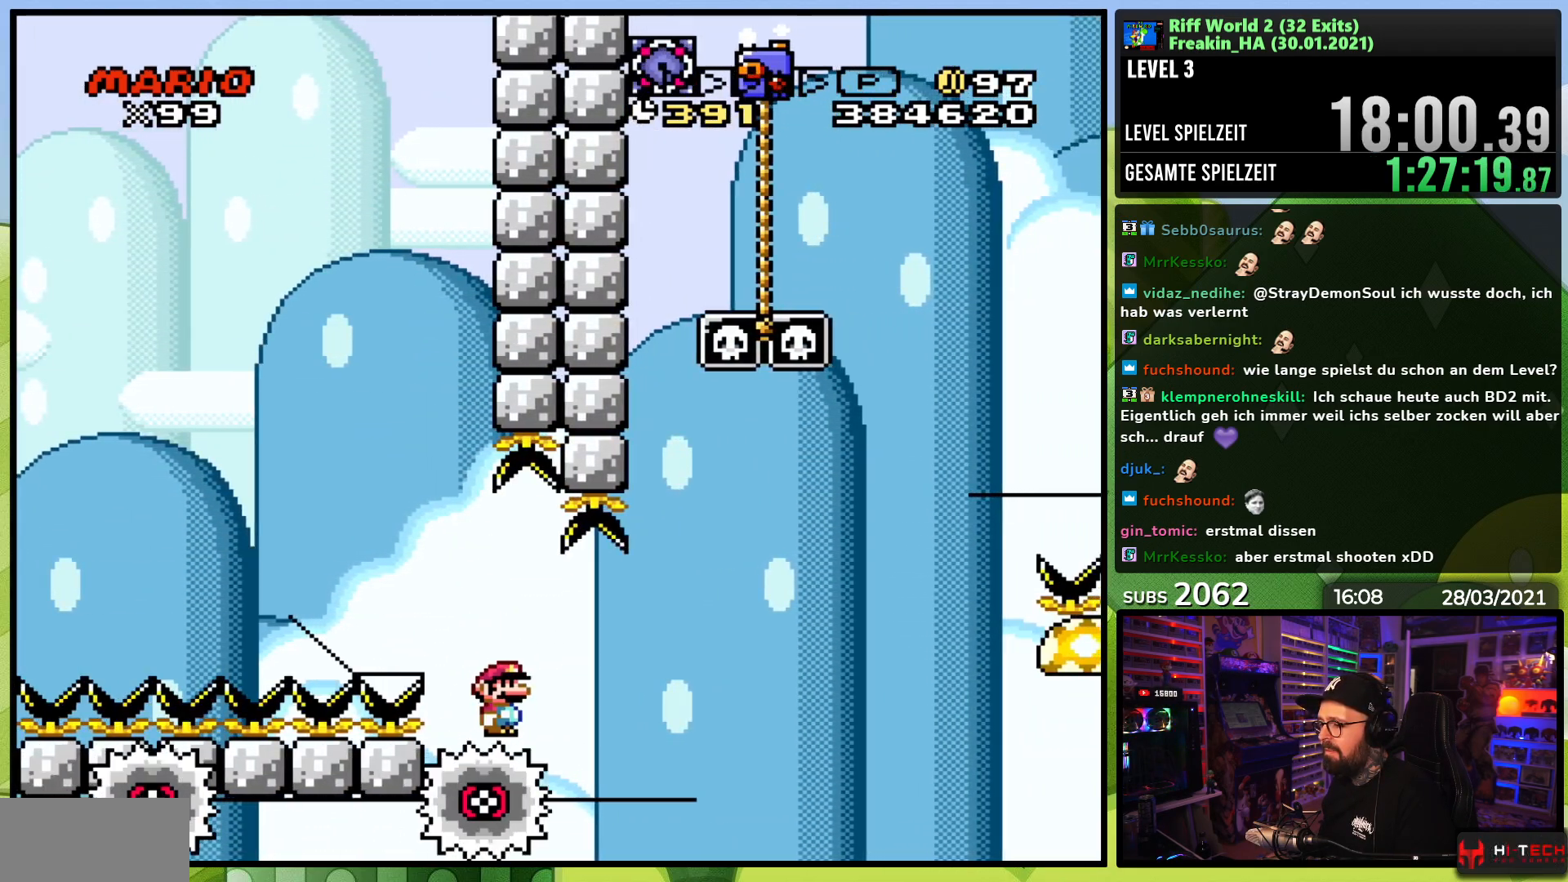
{"buttons": ["X"], "events": [[50, "DPAD_RIGHT", "up"], [200, "DPAD_RIGHT", "down"], [300, "DPAD_RIGHT", "up"]]}
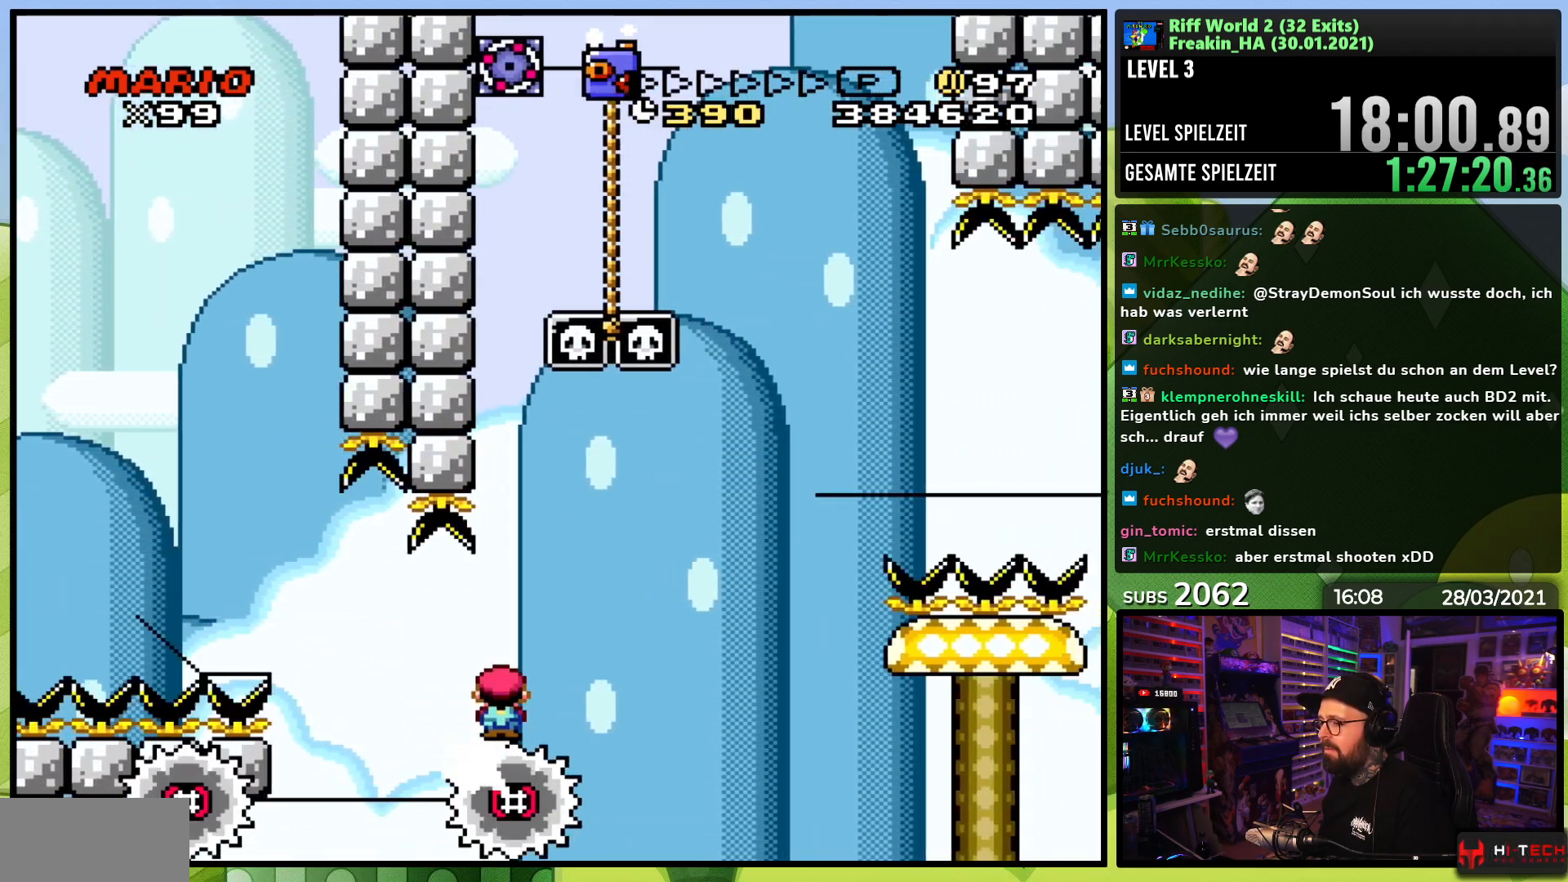
{"buttons": ["A", "X"], "events": [[150, "A", "down"], [233, "X", "up"], [250, "X", "down"], [283, "DPAD_LEFT", "down"], [317, "A", "up"], [450, "A", "down"], [483, "DPAD_LEFT", "up"]]}
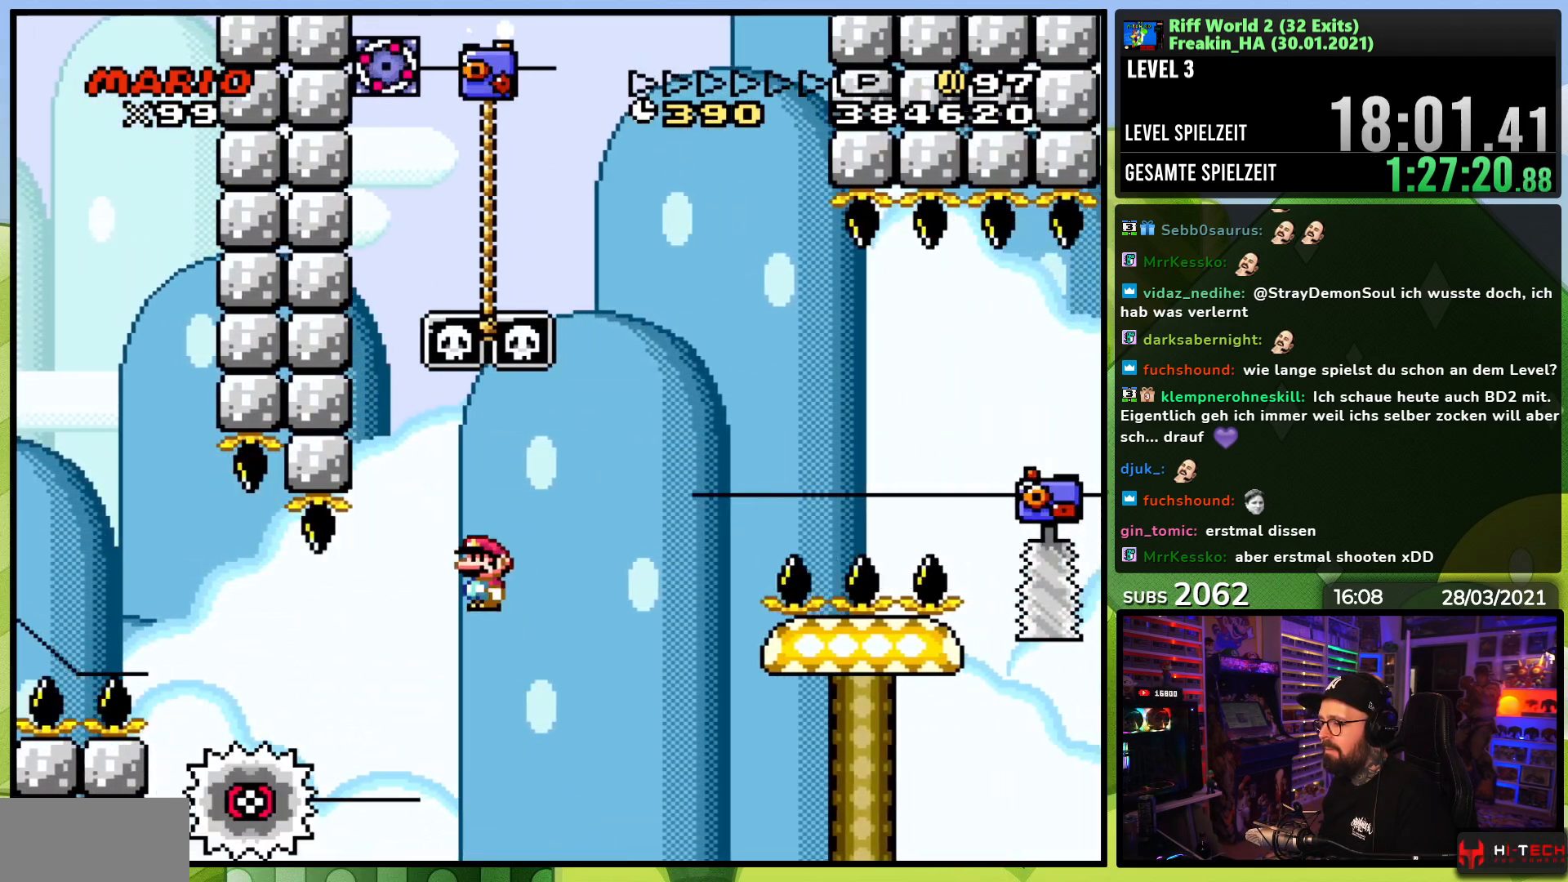
{"buttons": ["A", "X", "DPAD_RIGHT"], "events": [[100, "A", "up"], [267, "DPAD_RIGHT", "down"], [333, "A", "down"], [417, "DPAD_RIGHT", "up"], [467, "DPAD_RIGHT", "down"]]}
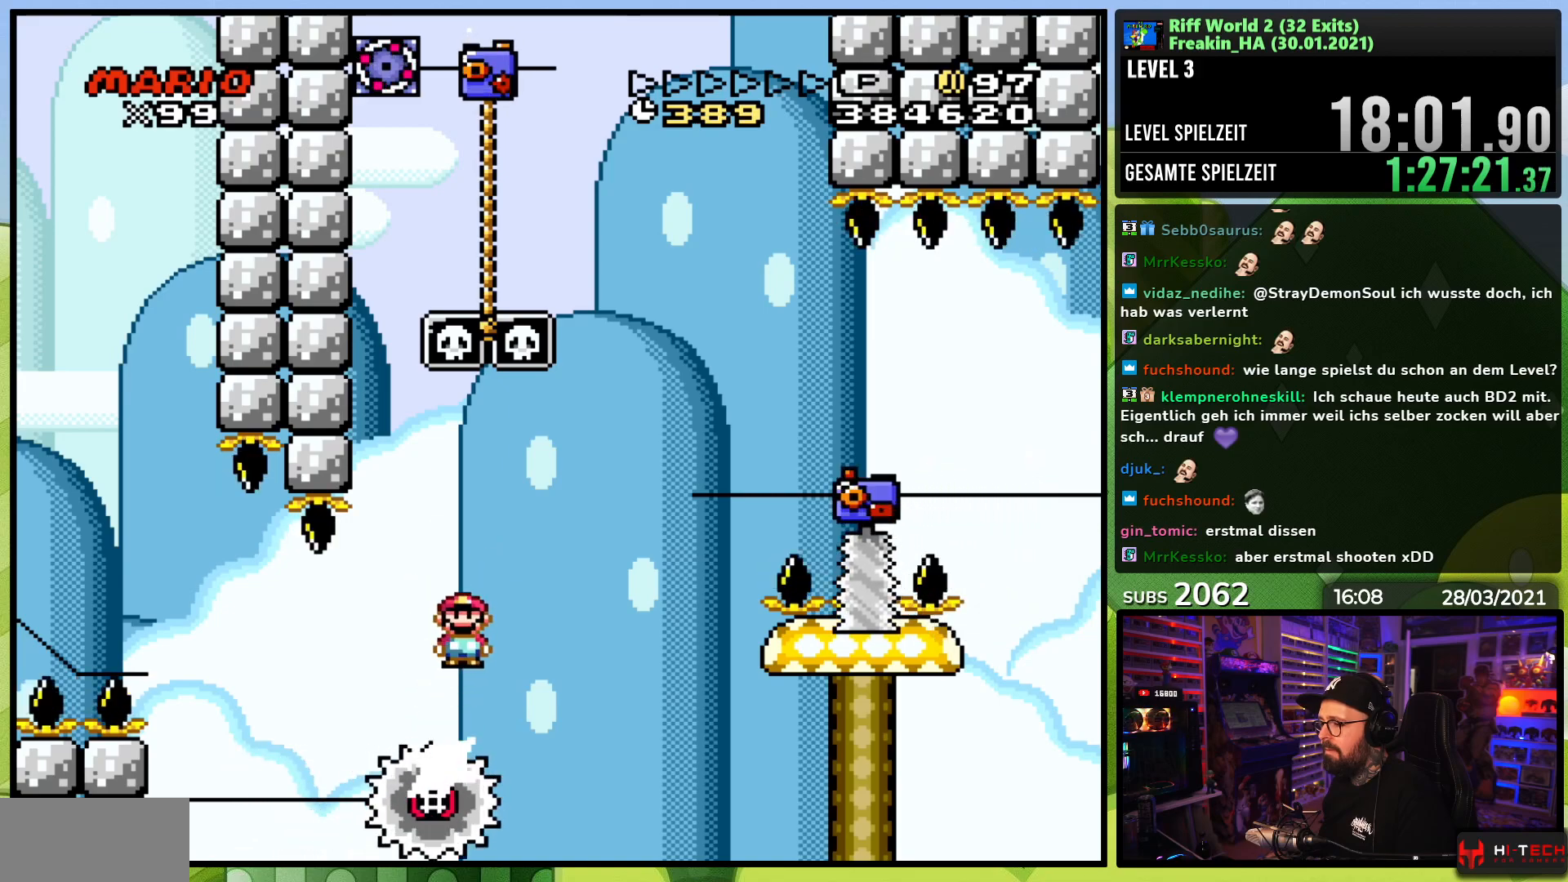
{"buttons": ["A", "X", "DPAD_LEFT"], "events": [[150, "A", "up"], [350, "A", "down"], [417, "DPAD_RIGHT", "up"], [433, "DPAD_LEFT", "down"]]}
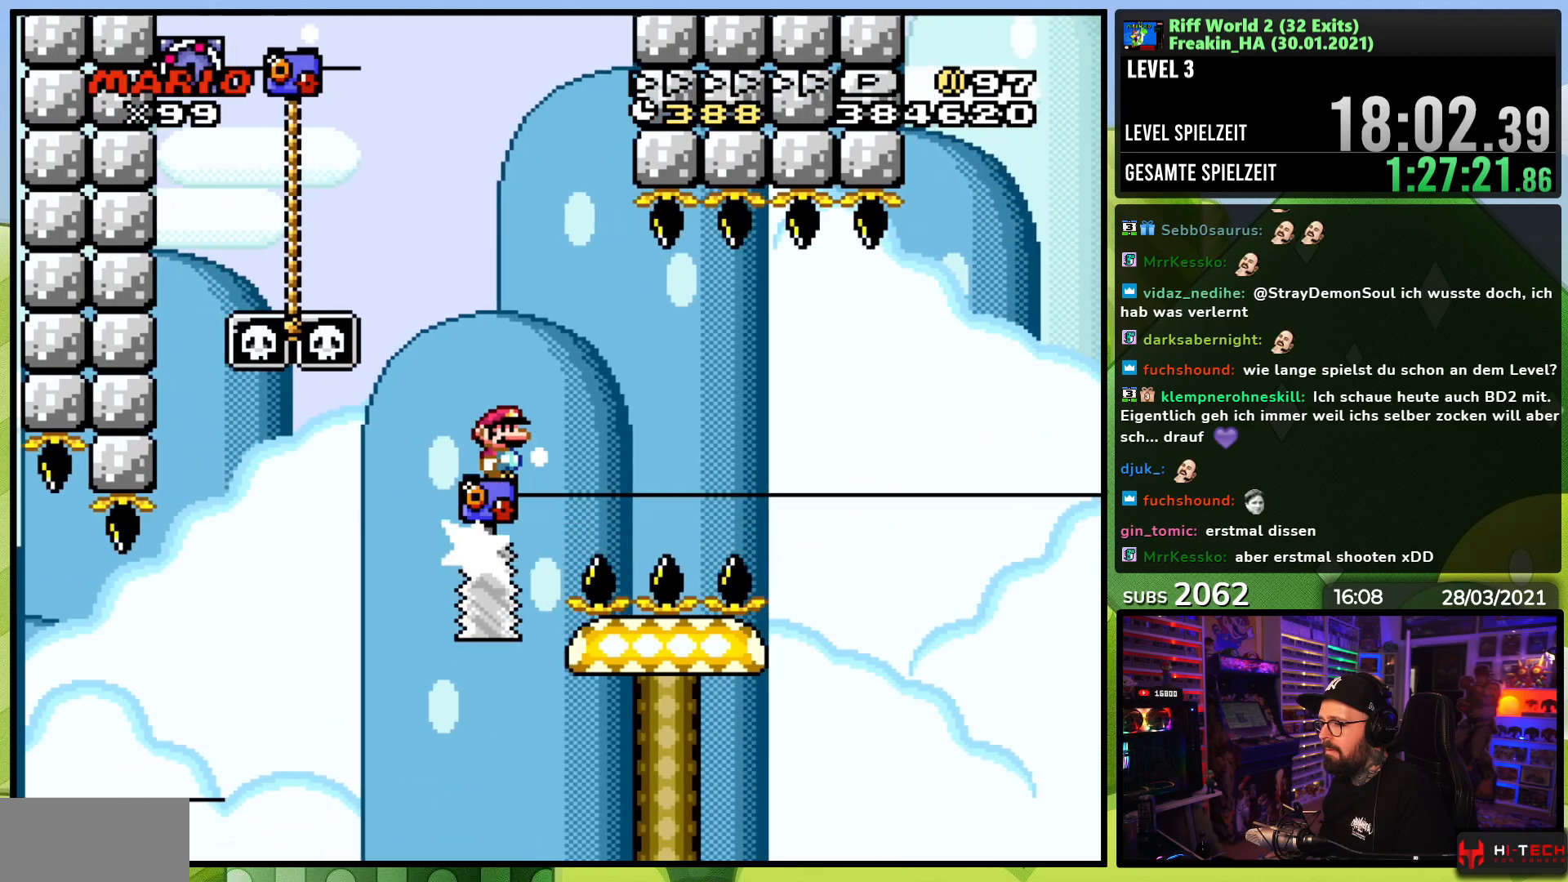
{"buttons": ["A", "X", "DPAD_UP", "DPAD_LEFT"], "events": [[50, "DPAD_DOWN", "down"], [50, "DPAD_LEFT", "up"], [50, "X", "up"], [67, "DPAD_DOWN", "up"], [67, "DPAD_LEFT", "down"], [67, "X", "down"], [450, "DPAD_UP", "down"]]}
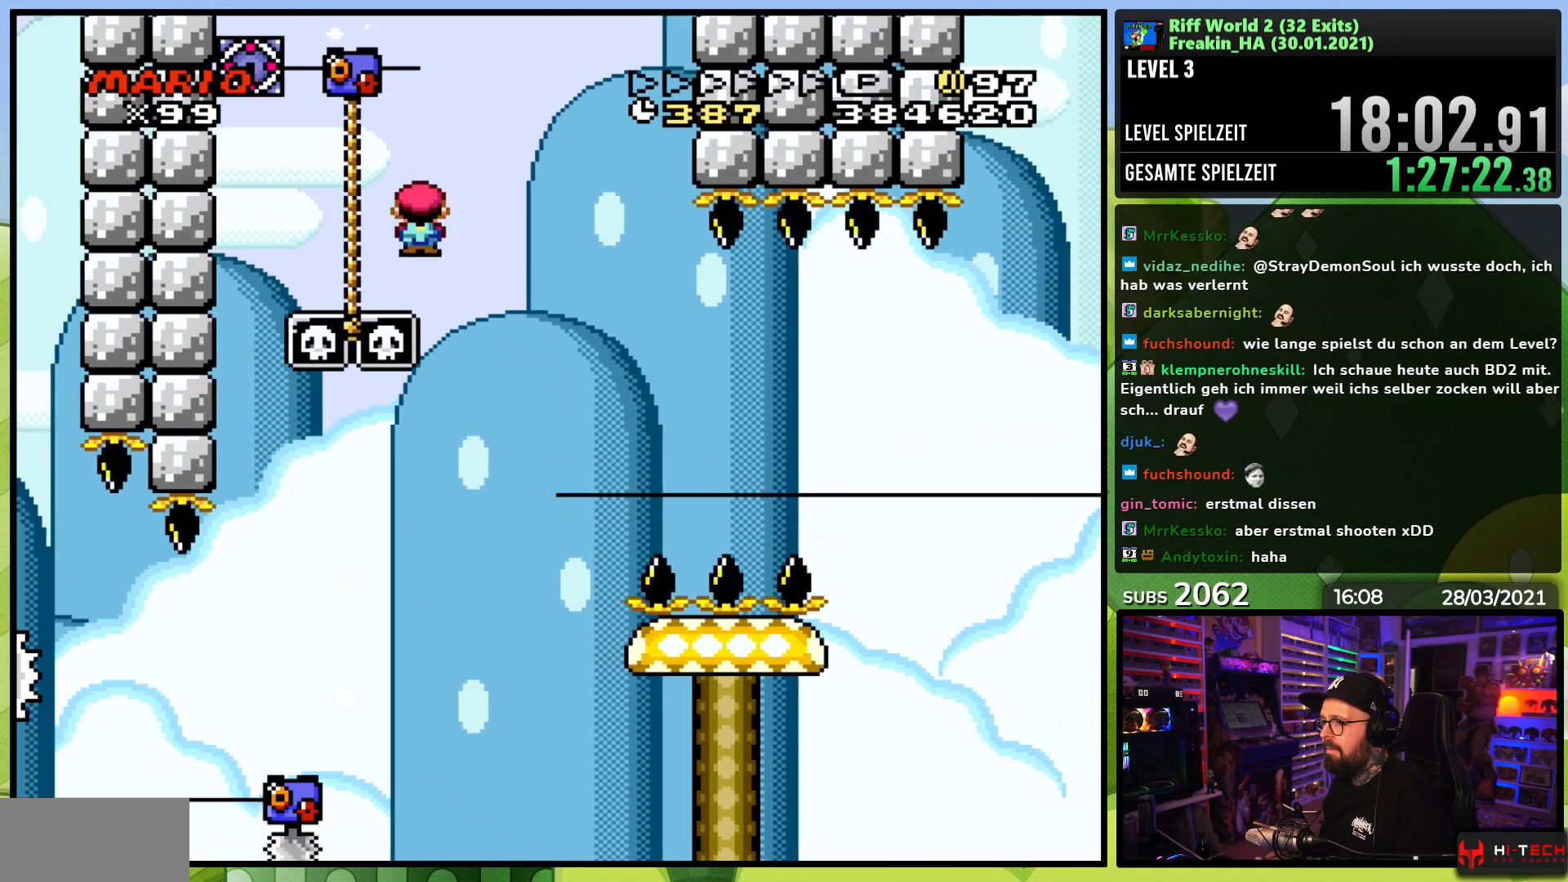
{"buttons": ["Y"], "events": [[67, "DPAD_LEFT", "up"], [183, "A", "up"], [267, "Y", "down"], [283, "X", "up"], [300, "DPAD_UP", "up"]]}
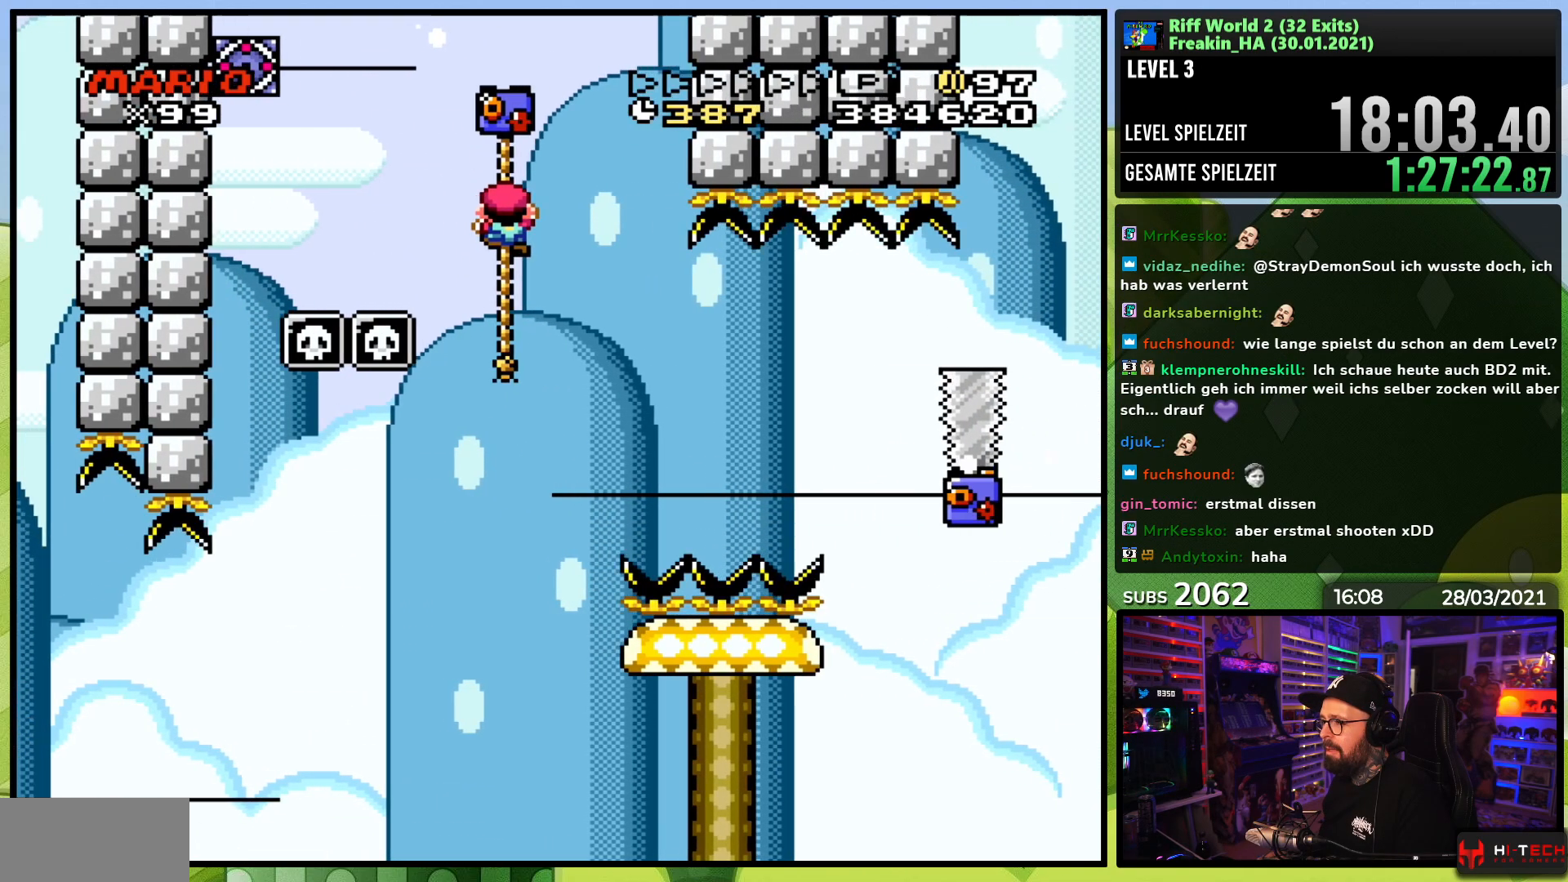
{"buttons": ["Y", "DPAD_RIGHT"], "events": [[100, "DPAD_UP", "down"], [200, "DPAD_UP", "up"], [333, "B", "down"], [333, "DPAD_RIGHT", "down"], [417, "B", "up"]]}
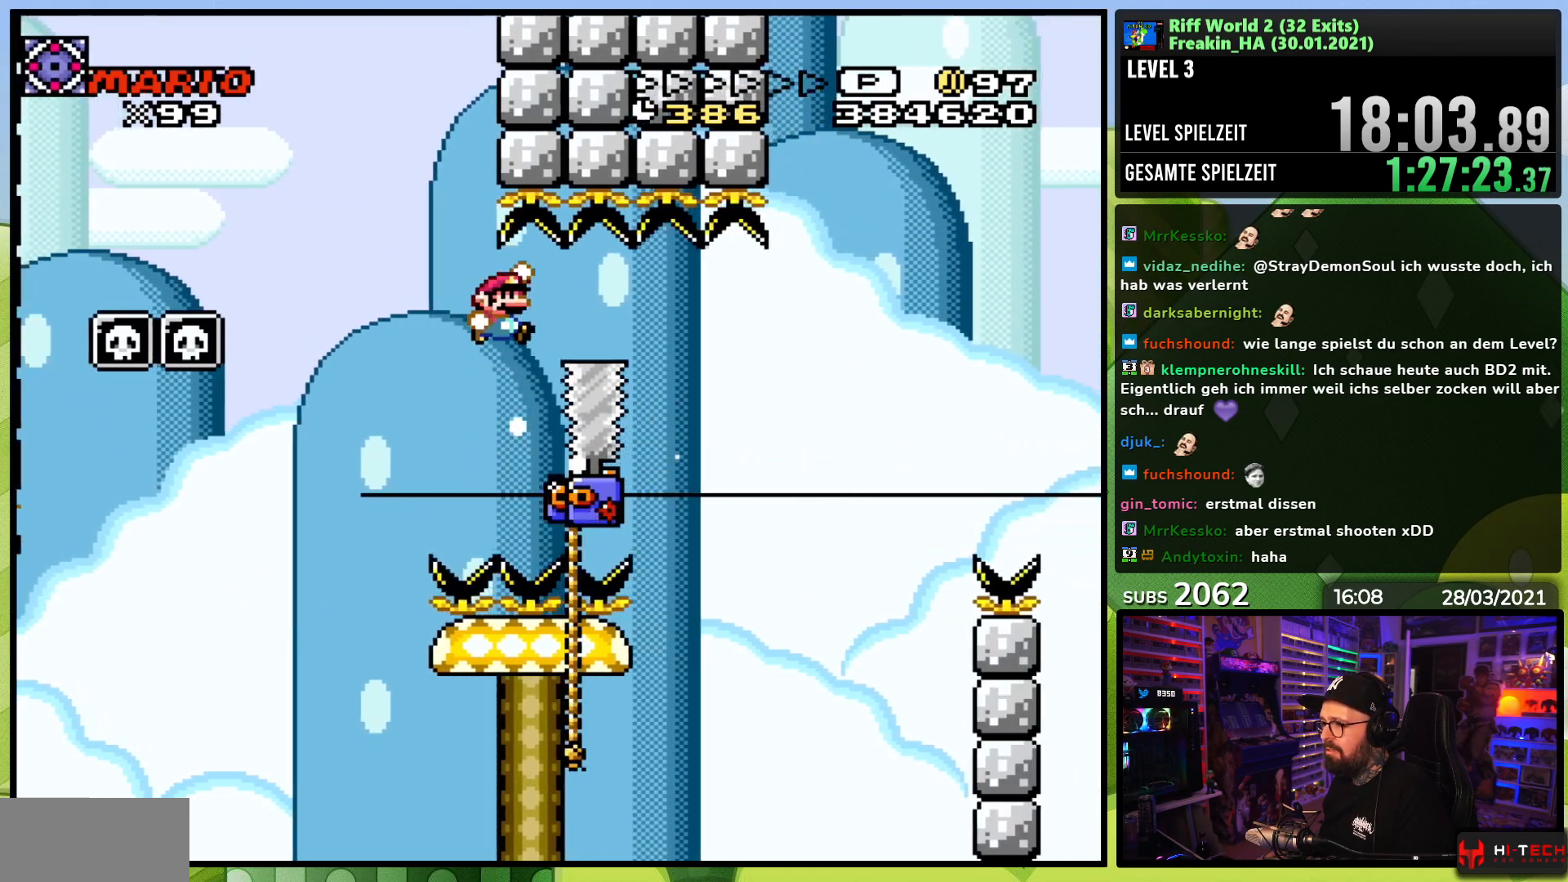
{"buttons": ["Y"], "events": [[17, "B", "down"], [100, "B", "up"], [400, "DPAD_RIGHT", "up"]]}
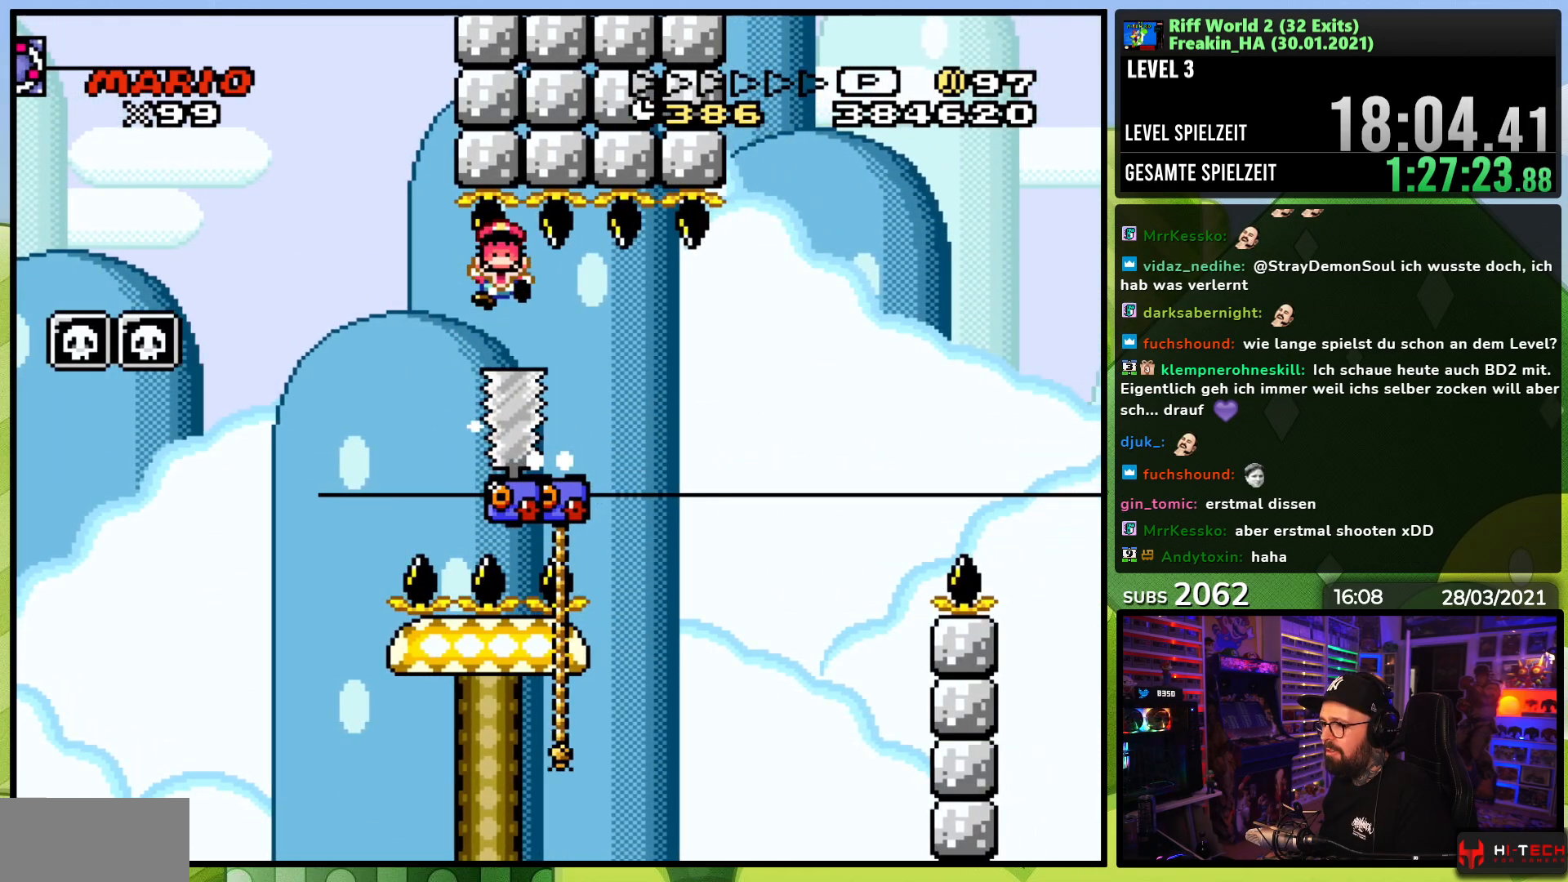
{"buttons": [], "events": [[133, "Y", "up"]]}
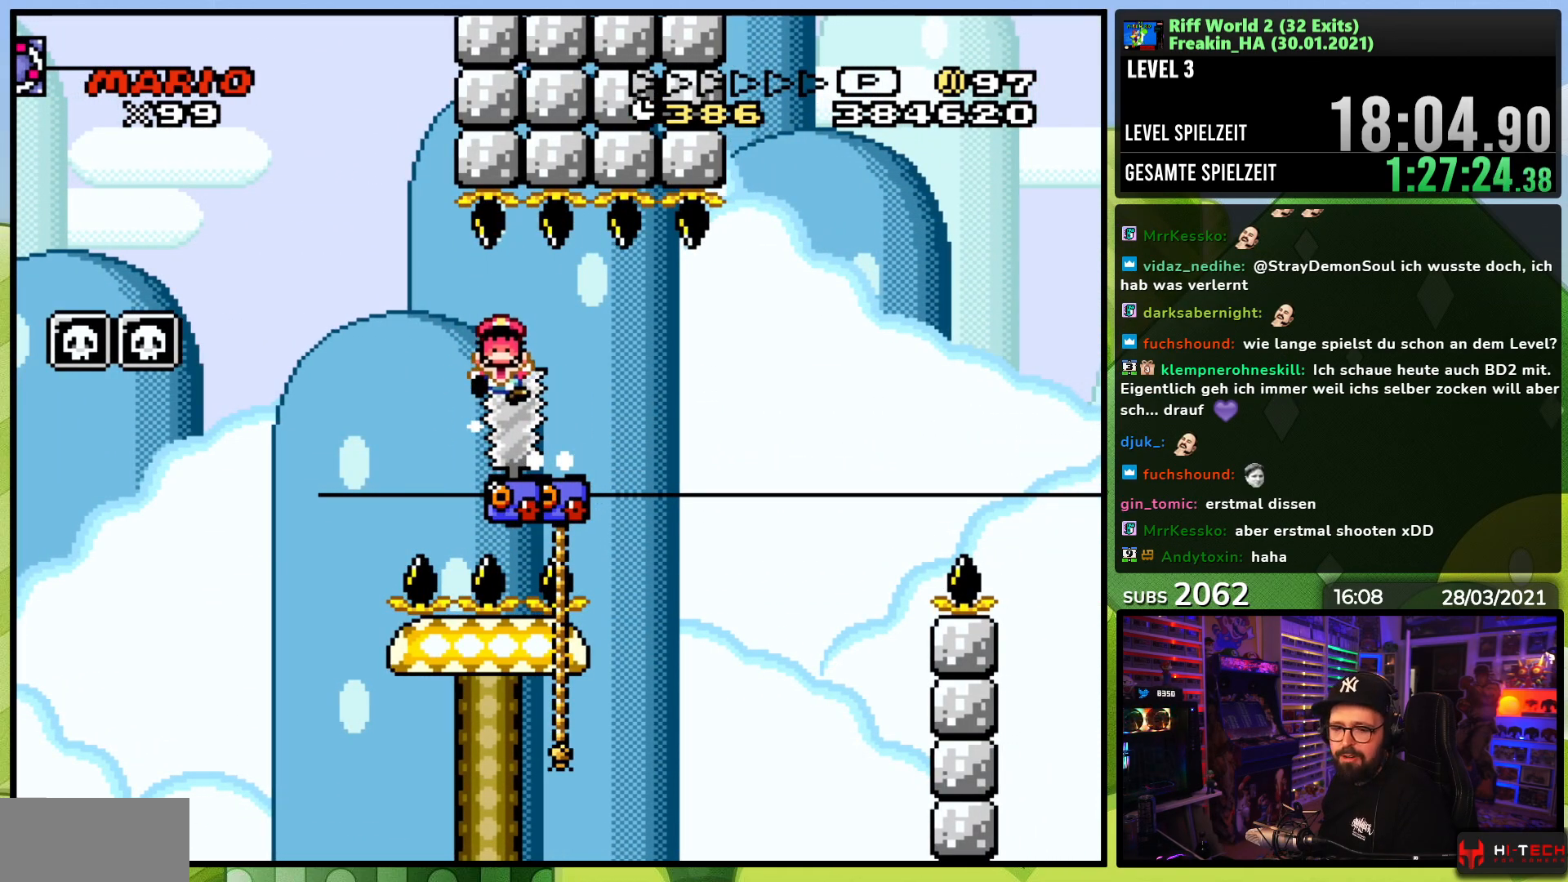
{"buttons": [], "events": []}
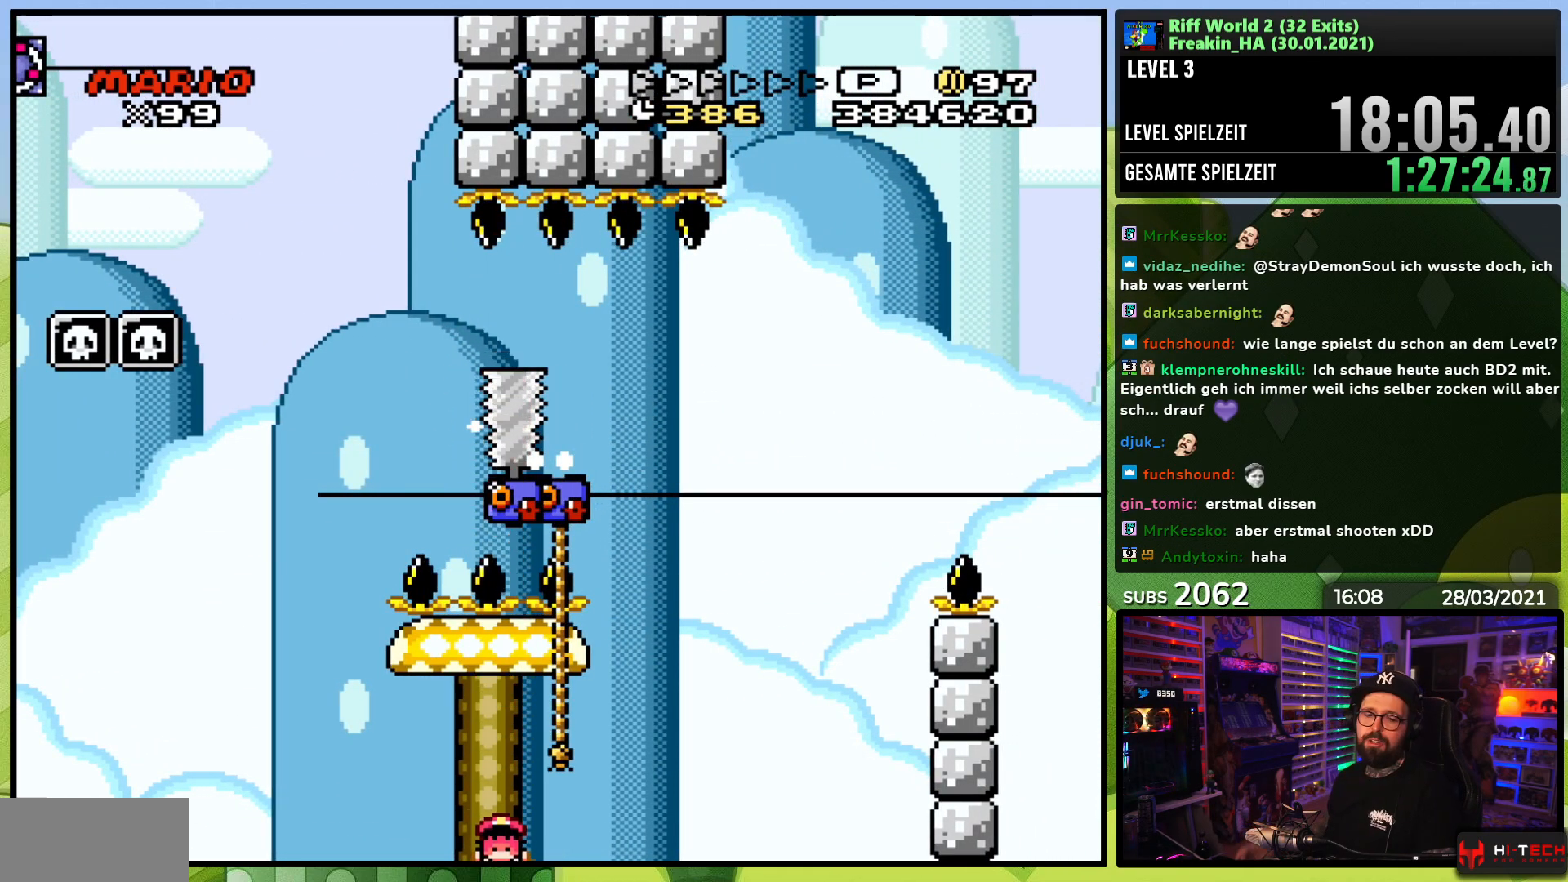
{"buttons": [], "events": []}
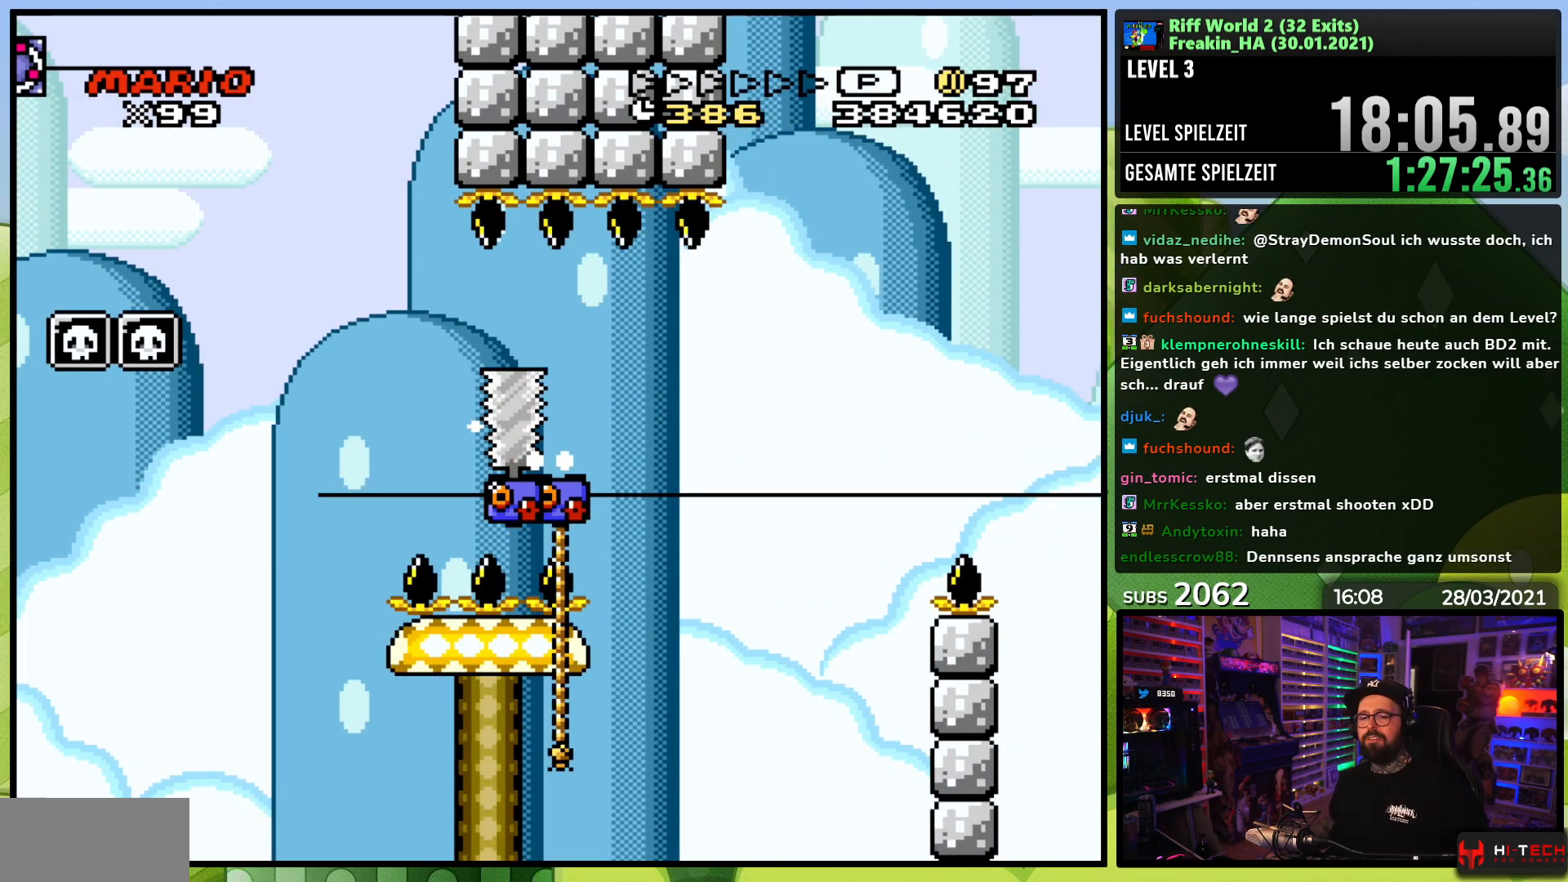
{"buttons": [], "events": []}
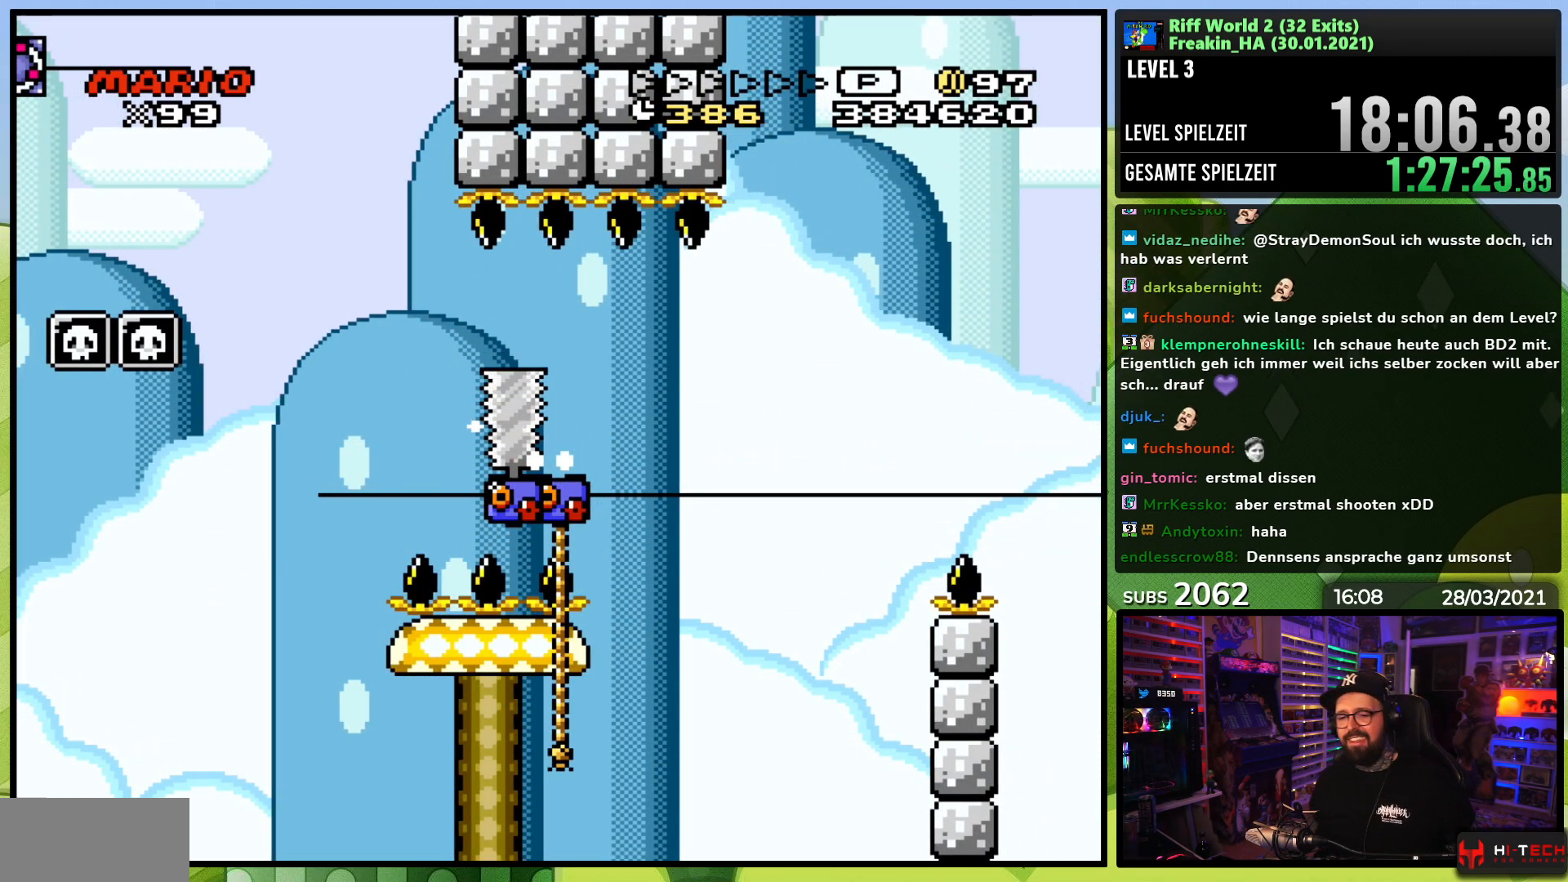
{"buttons": [], "events": []}
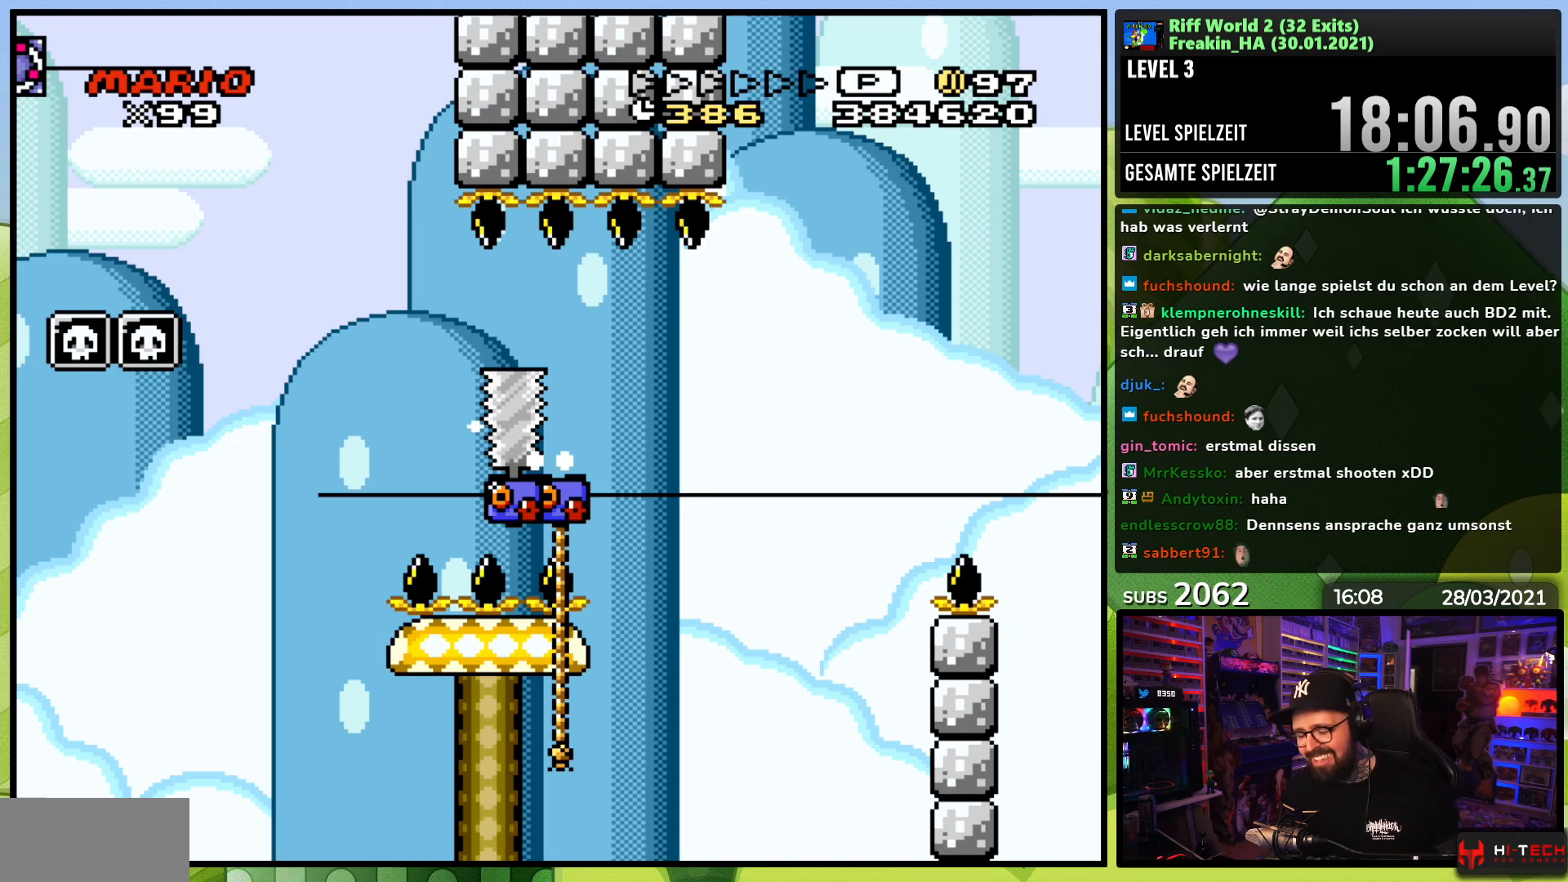
{"buttons": [], "events": []}
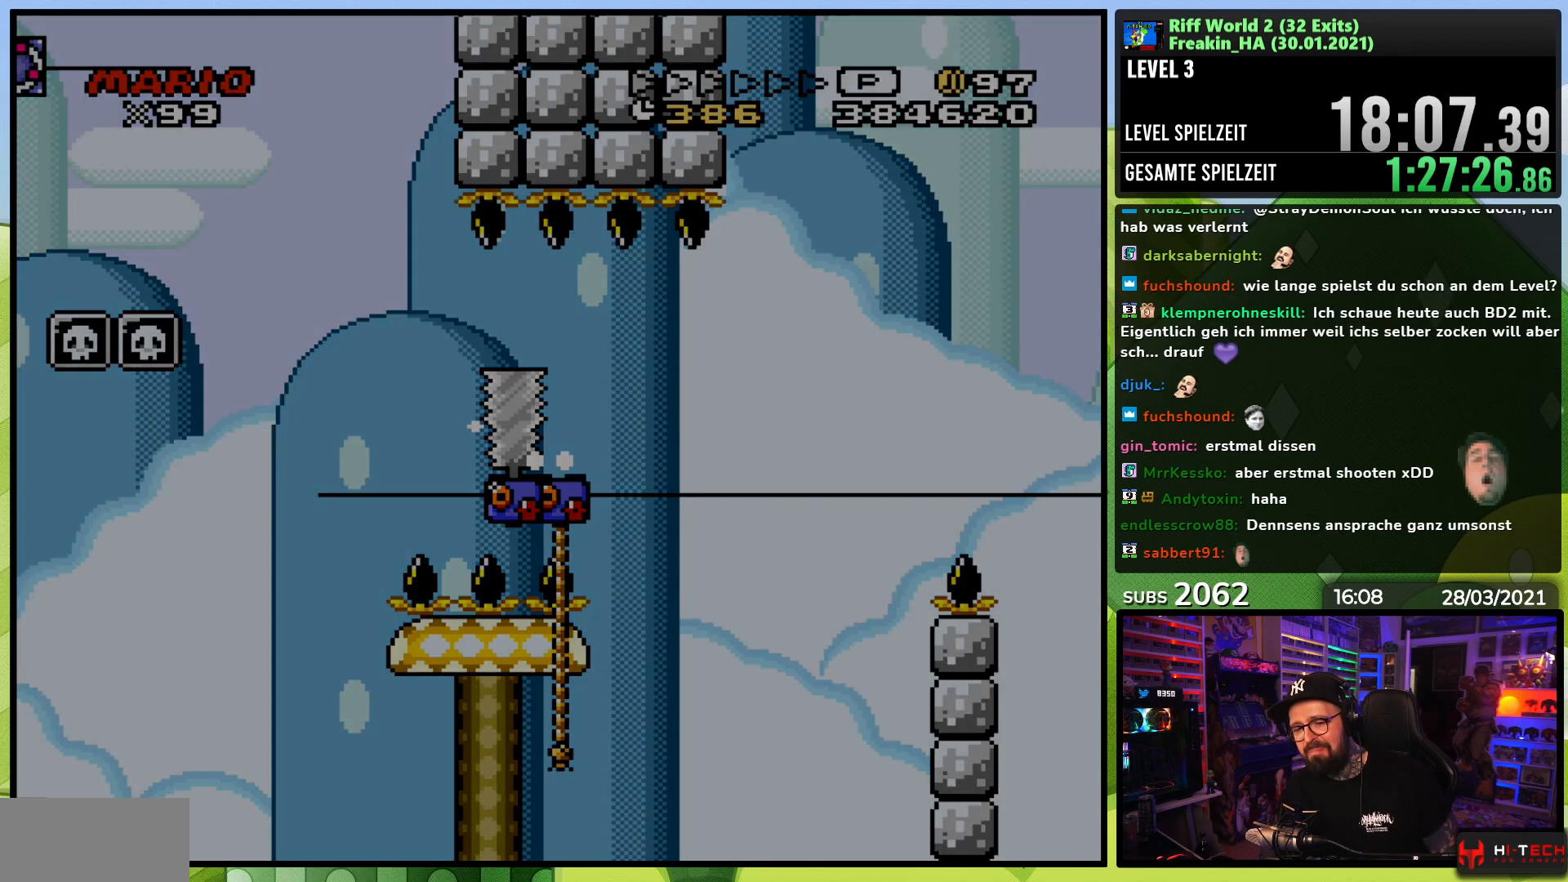
{"buttons": [], "events": []}
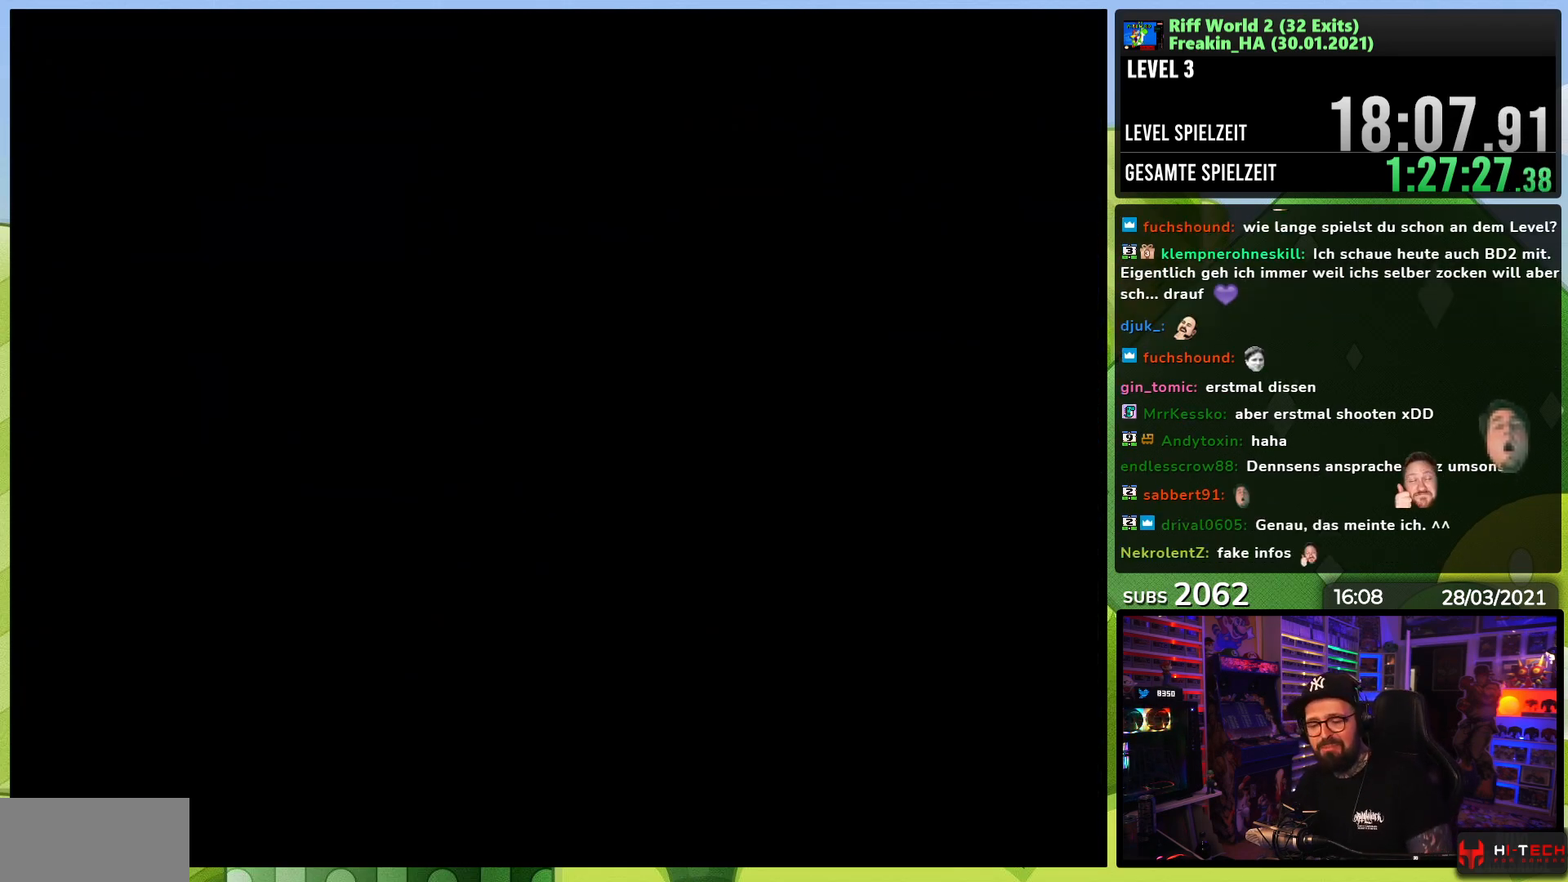
{"buttons": [], "events": []}
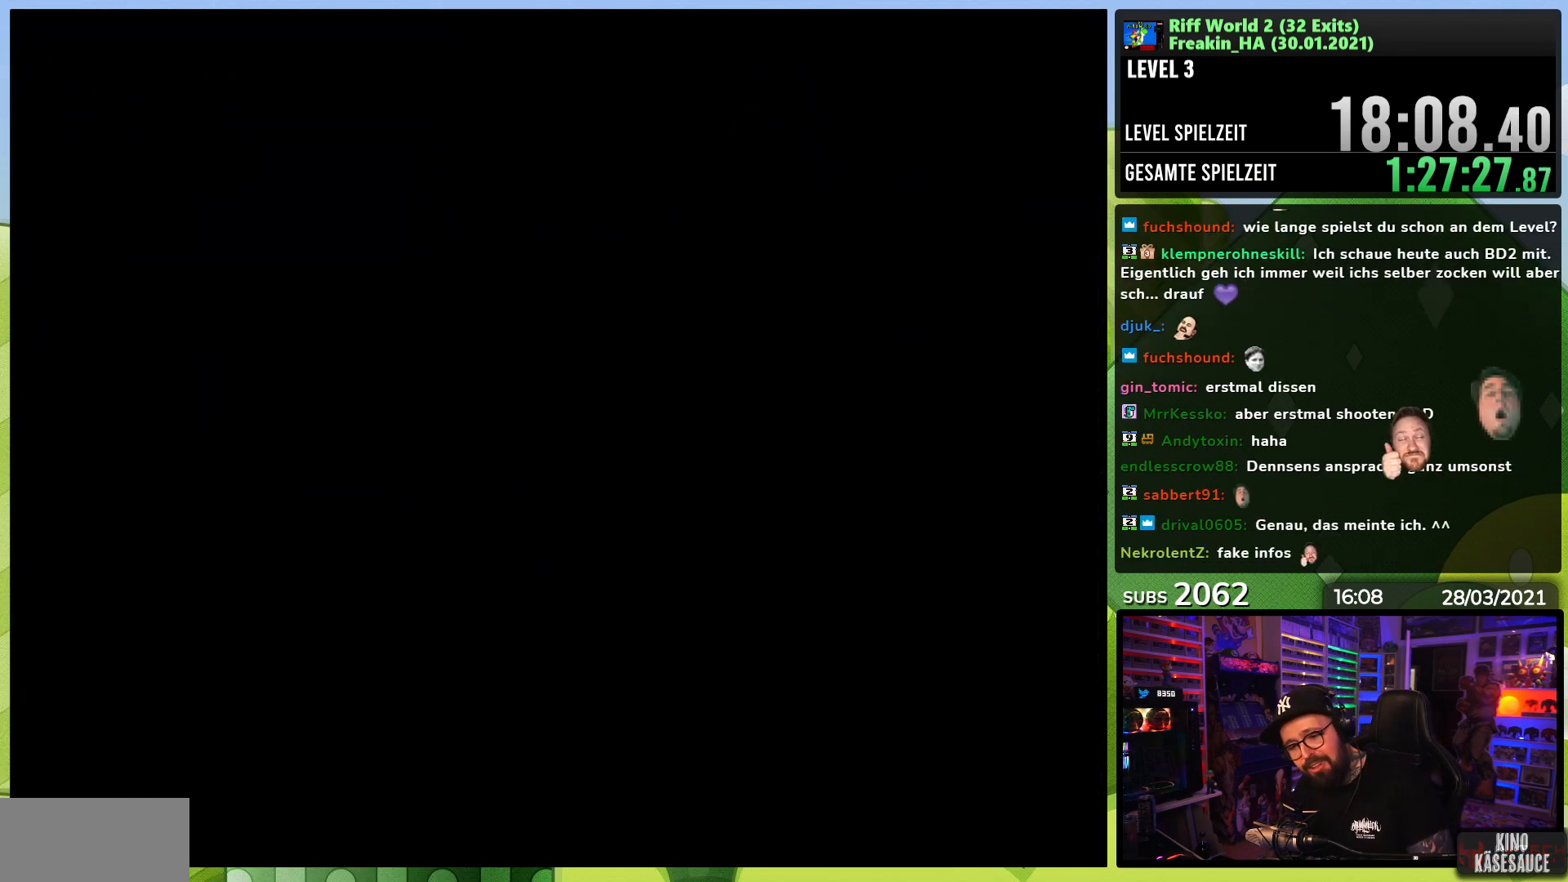
{"buttons": [], "events": []}
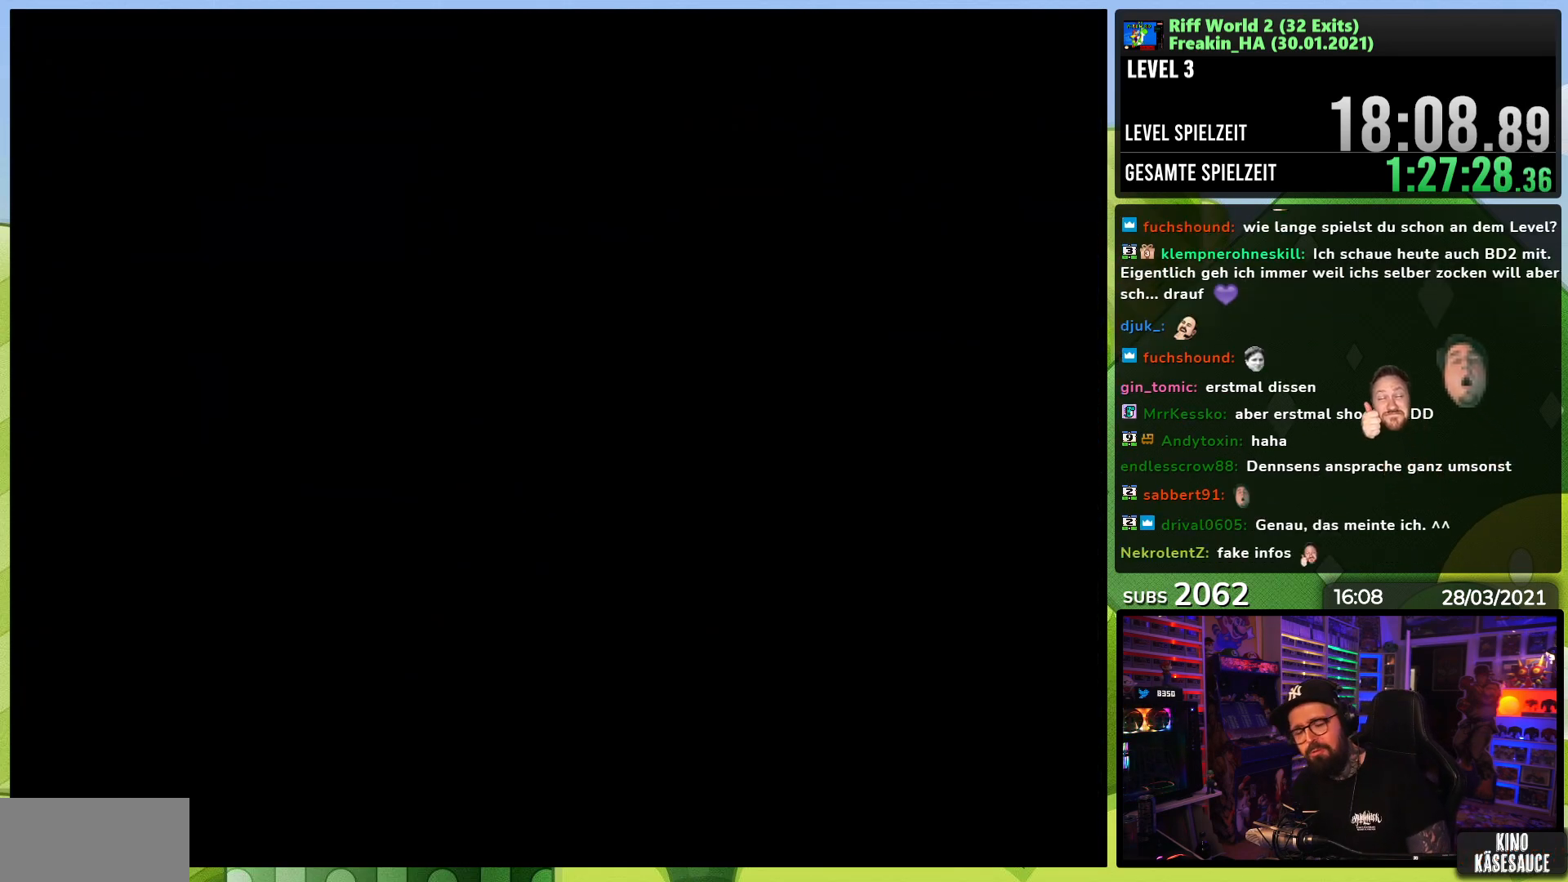
{"buttons": [], "events": []}
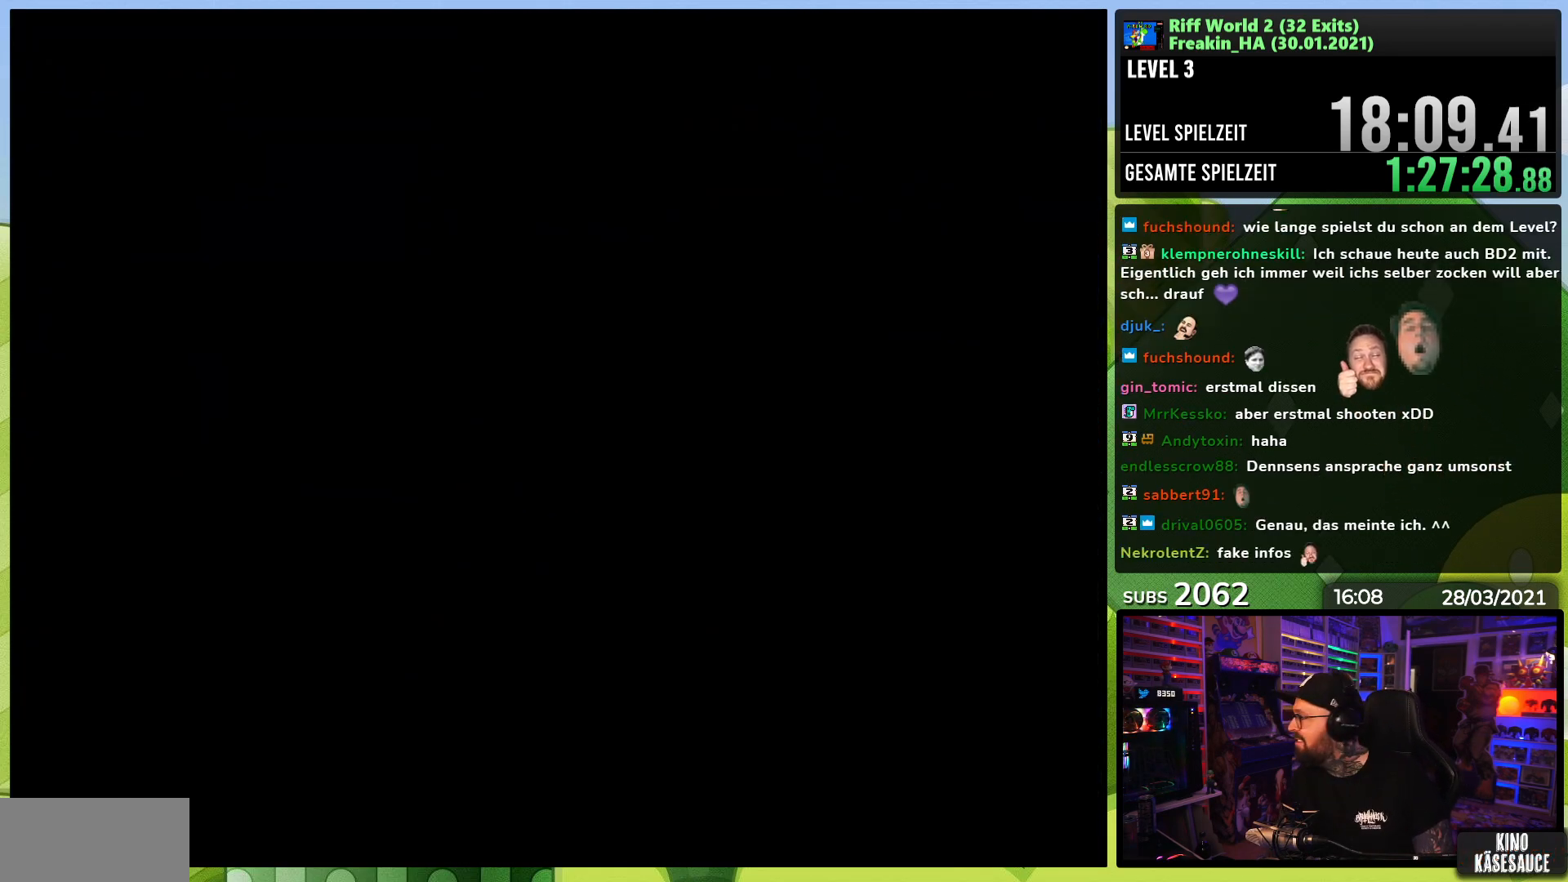
{"buttons": [], "events": []}
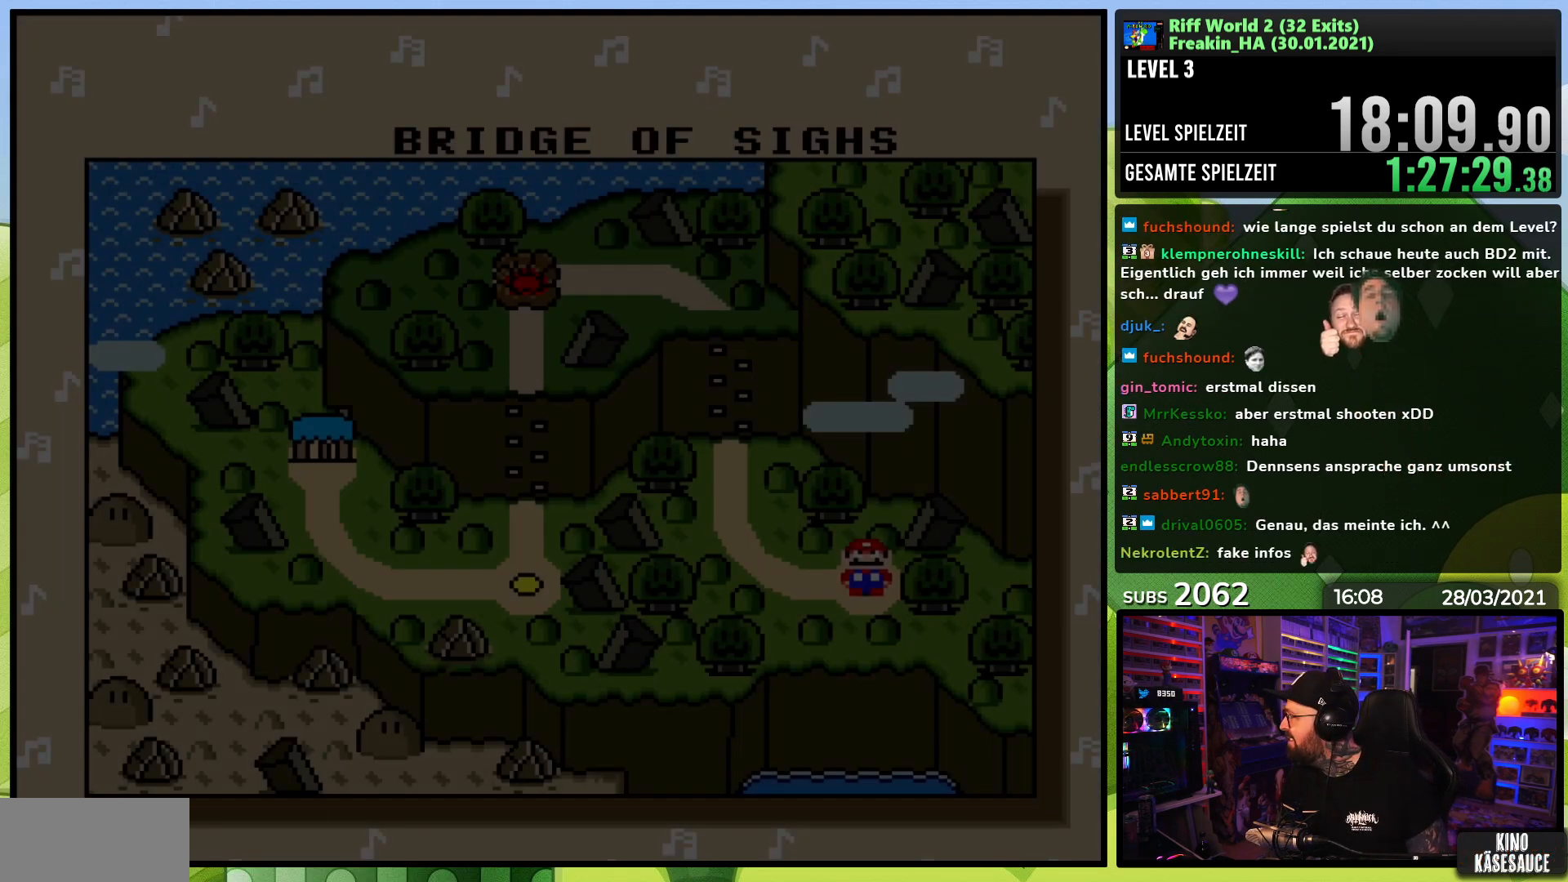
{"buttons": ["B"], "events": [[417, "A", "down"], [483, "A", "up"], [483, "B", "down"]]}